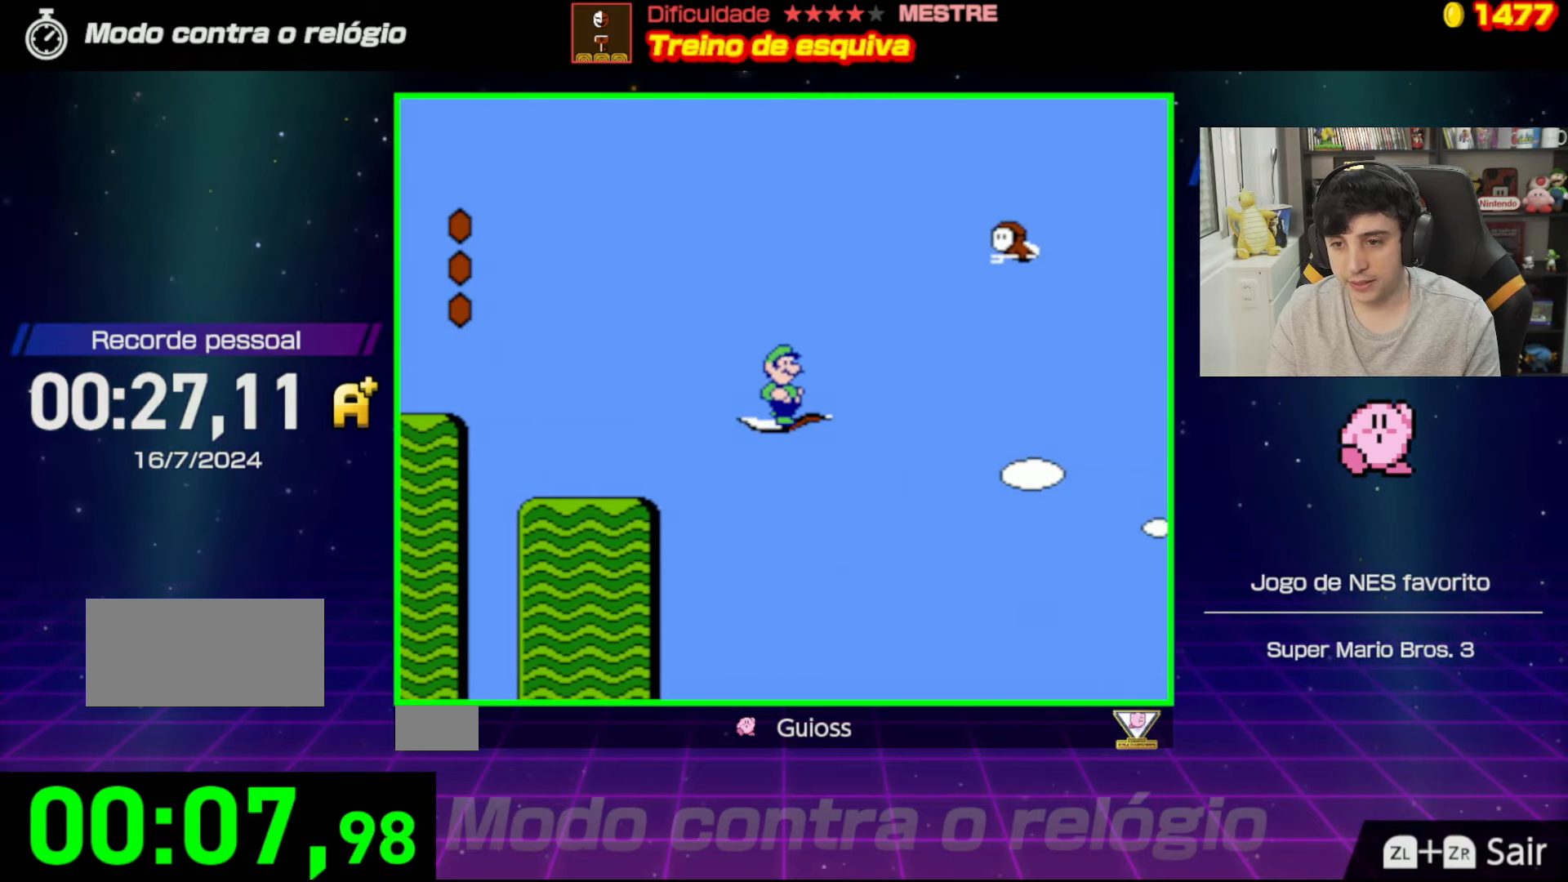
Gameplay with a controller (Nintendo layout); each line is a JSON object with the inputs held at the frame after it. "events" lists button and stick changes between this image and that frame as [ms after this image, input, new state], when the widget could be followed in between. Not read: L3 R3.
{"buttons": ["DPAD_DOWN", "DPAD_RIGHT"], "events": []}
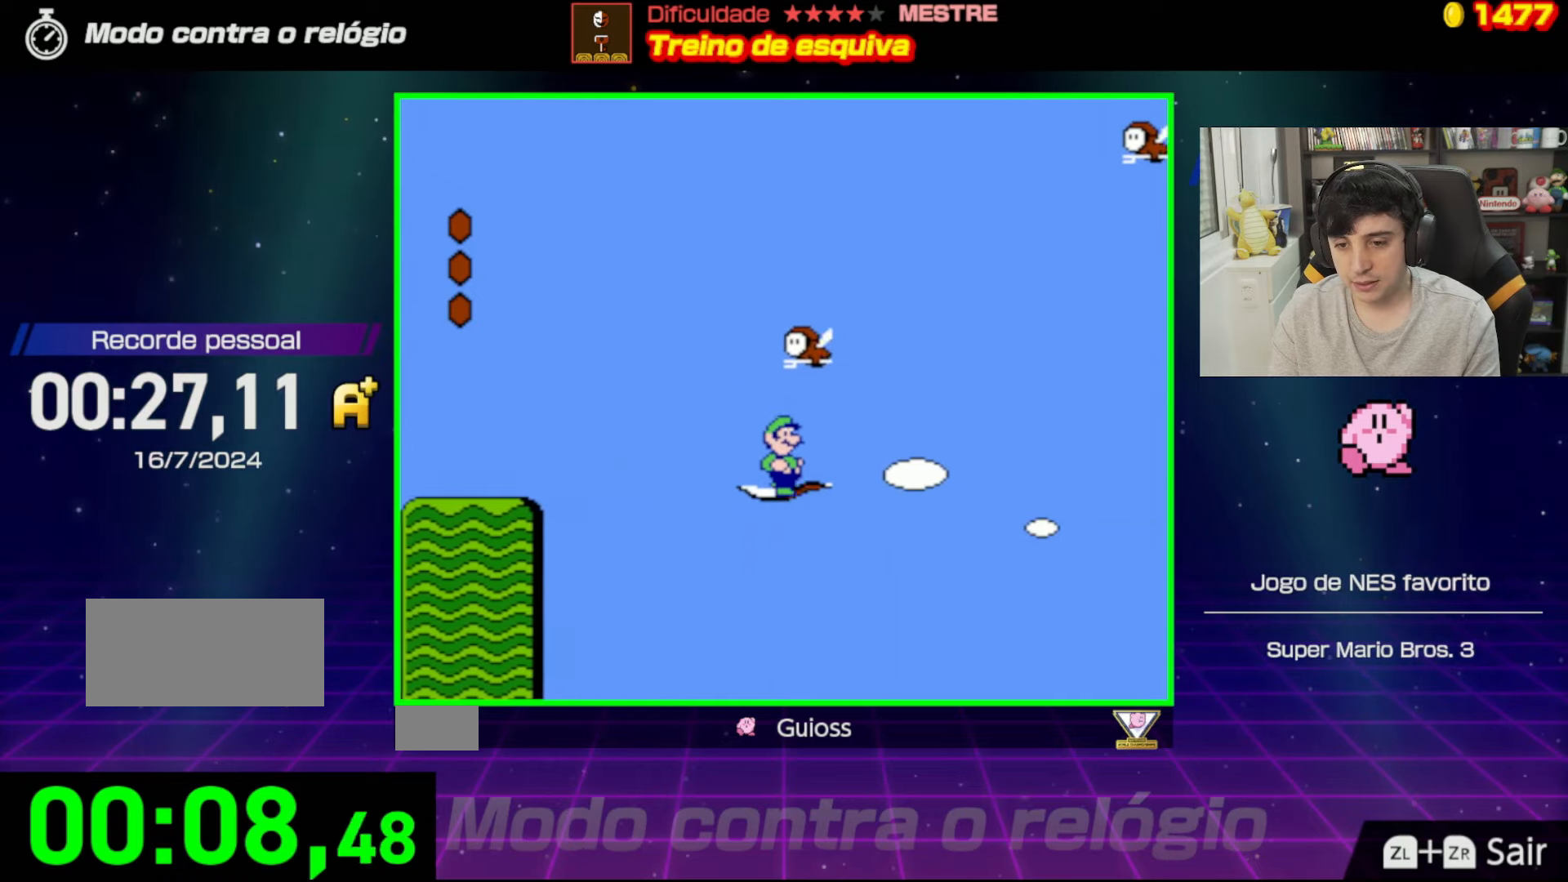
{"buttons": ["DPAD_RIGHT"], "events": [[51, "DPAD_DOWN", "up"], [84, "DPAD_UP", "down"], [468, "DPAD_UP", "up"]]}
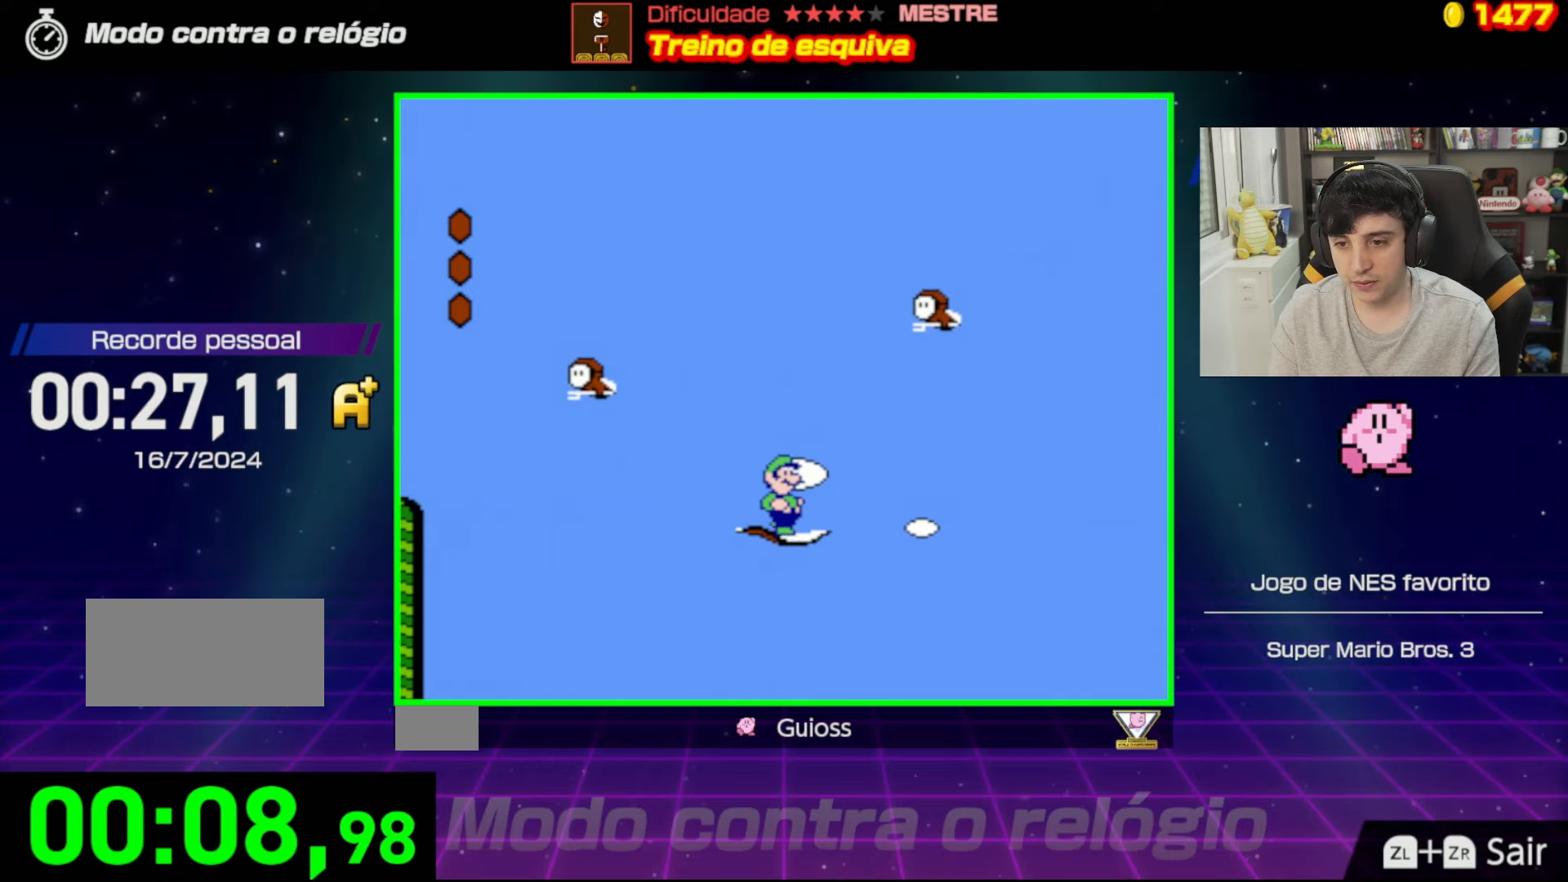
{"buttons": ["DPAD_RIGHT"], "events": [[17, "DPAD_DOWN", "down"], [384, "DPAD_DOWN", "up"]]}
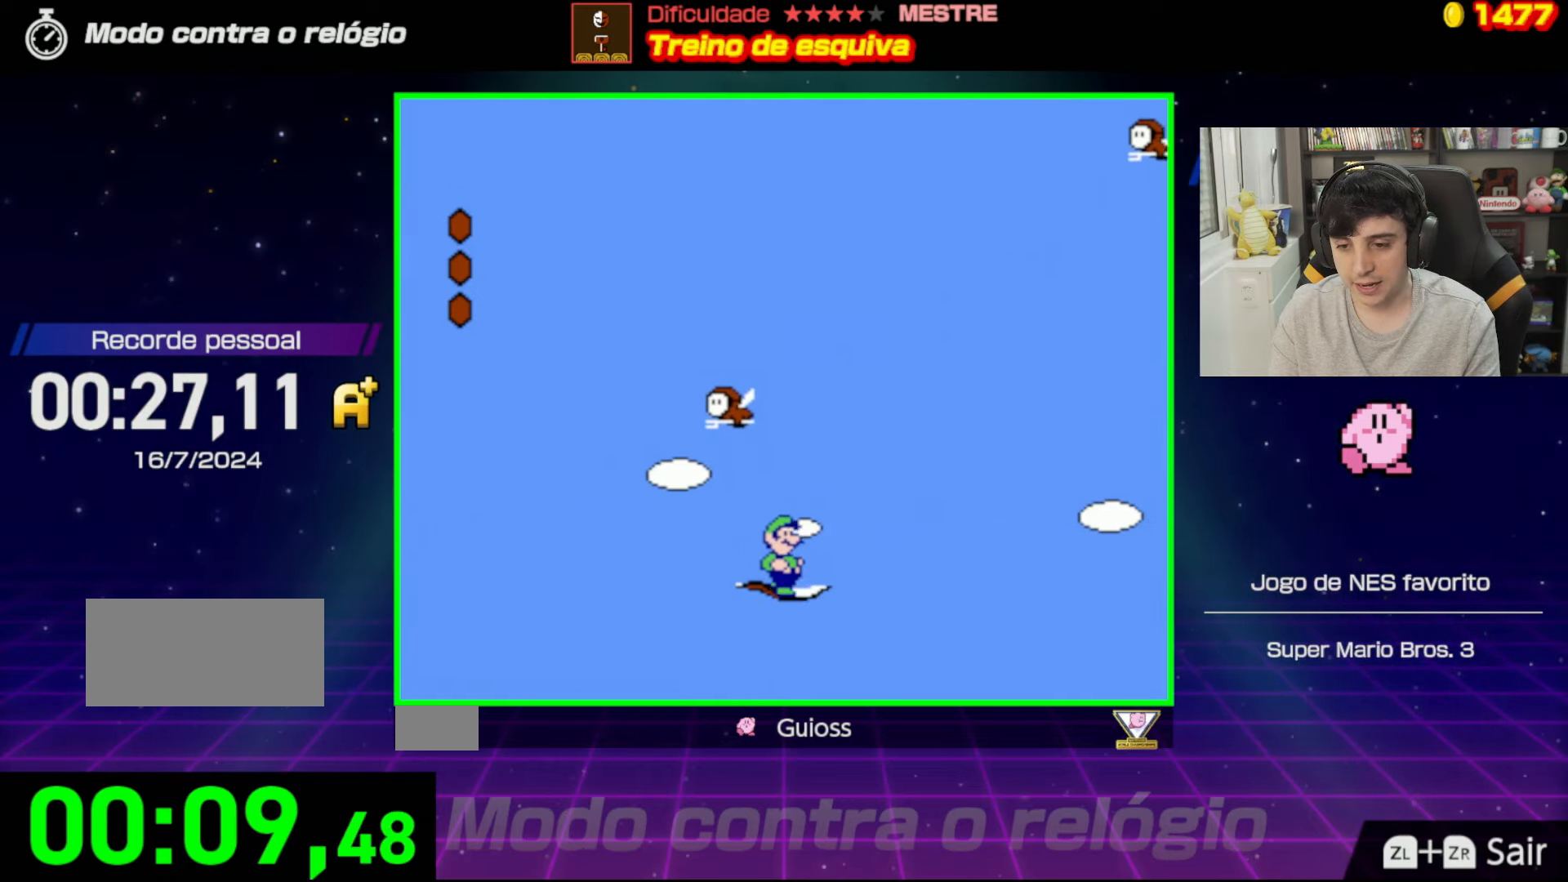
{"buttons": ["DPAD_RIGHT"], "events": []}
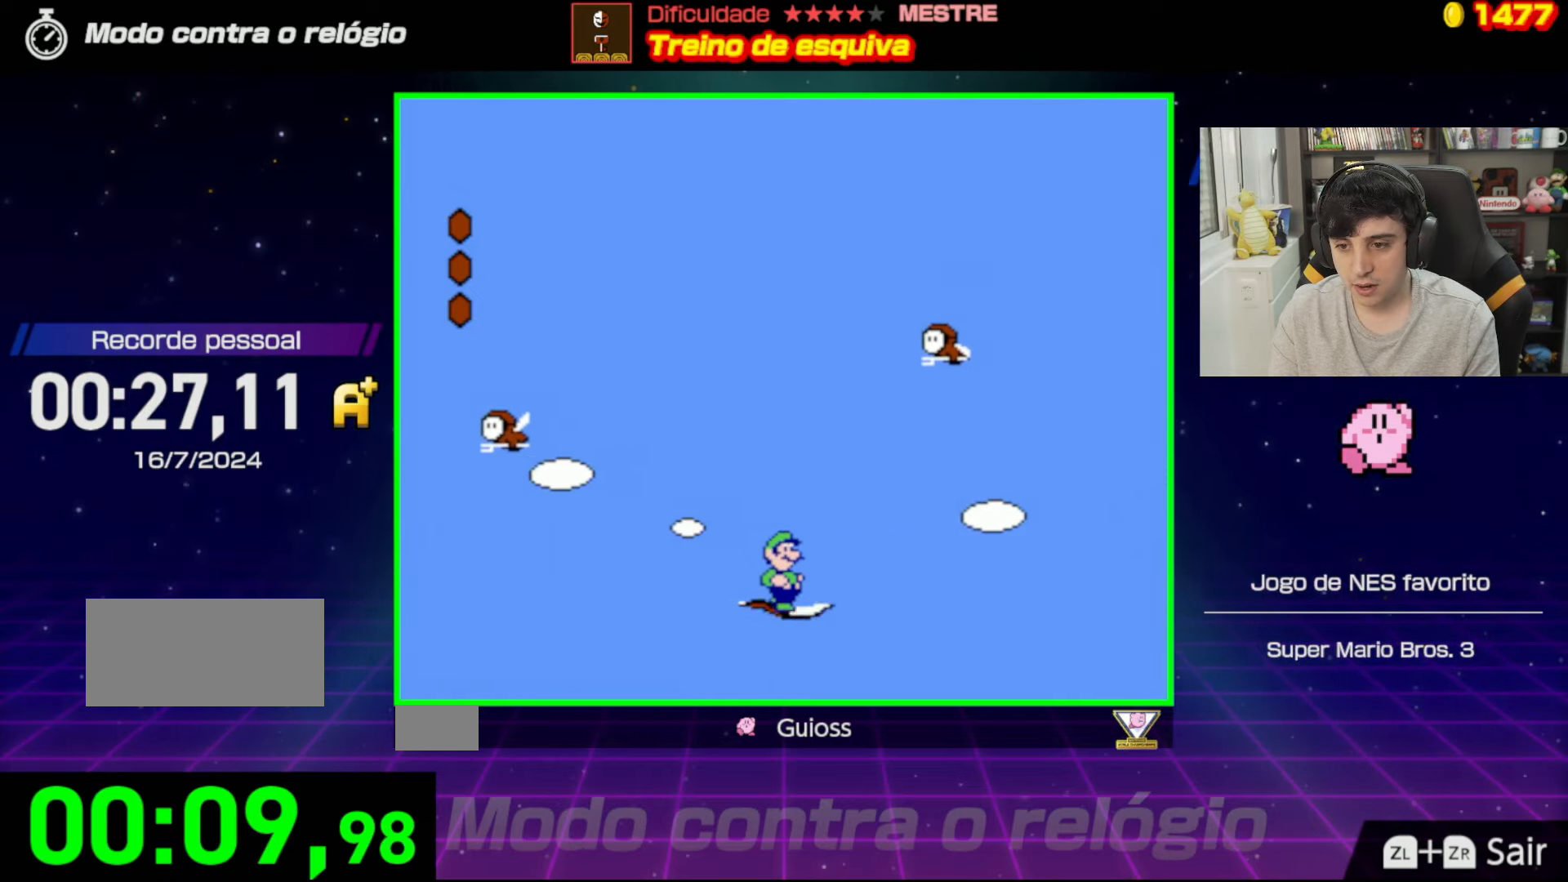
{"buttons": ["DPAD_UP", "DPAD_RIGHT"], "events": [[17, "DPAD_DOWN", "down"], [117, "DPAD_DOWN", "up"], [217, "DPAD_UP", "down"]]}
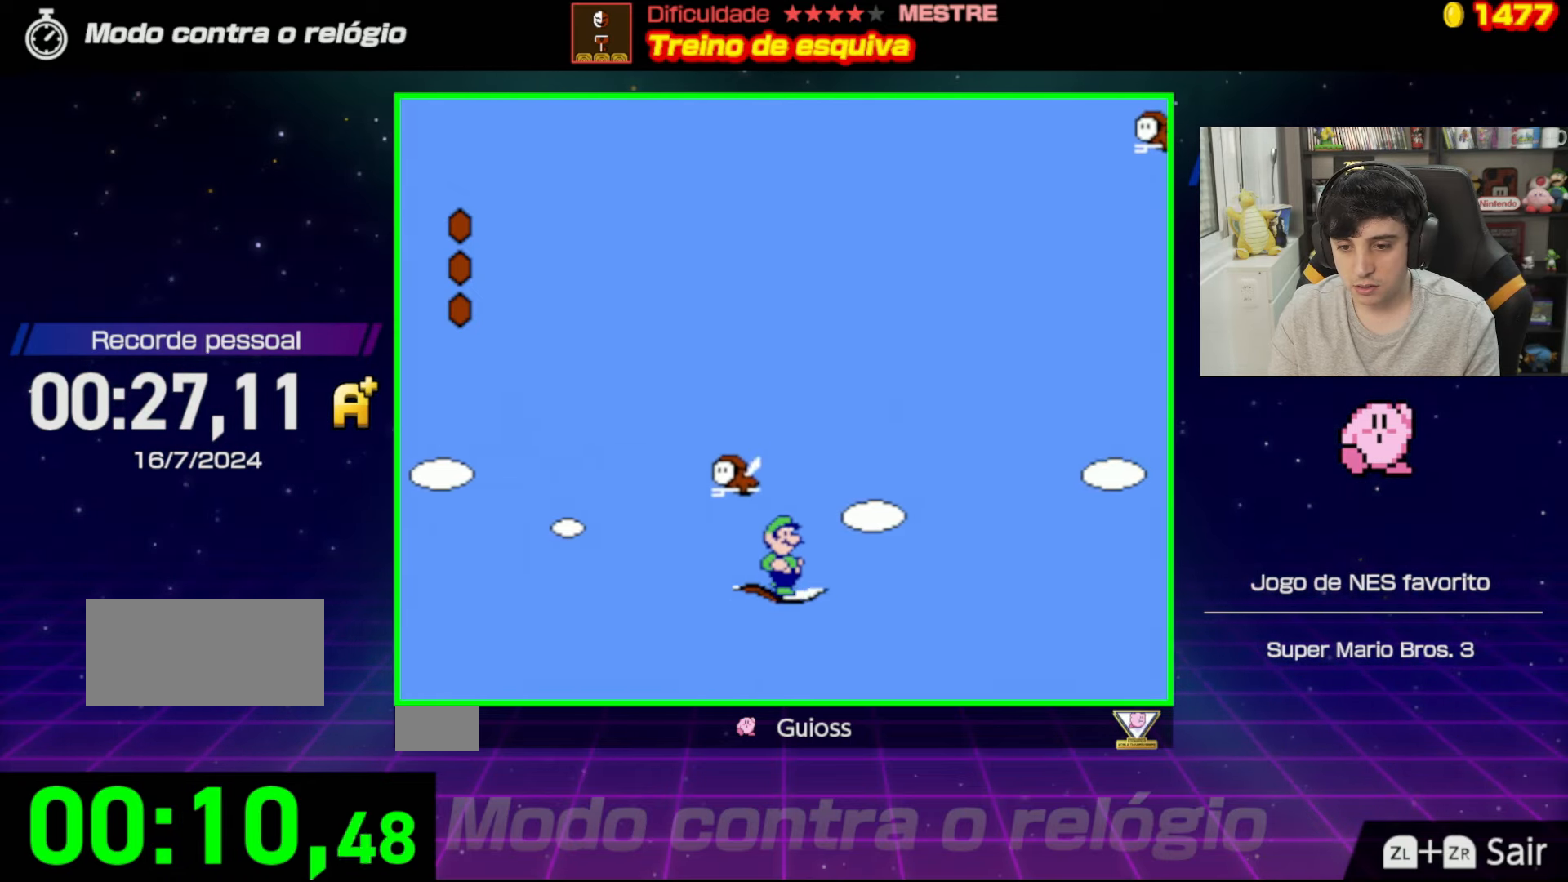
{"buttons": ["DPAD_DOWN", "DPAD_RIGHT"], "events": [[284, "DPAD_UP", "up"], [317, "DPAD_DOWN", "down"]]}
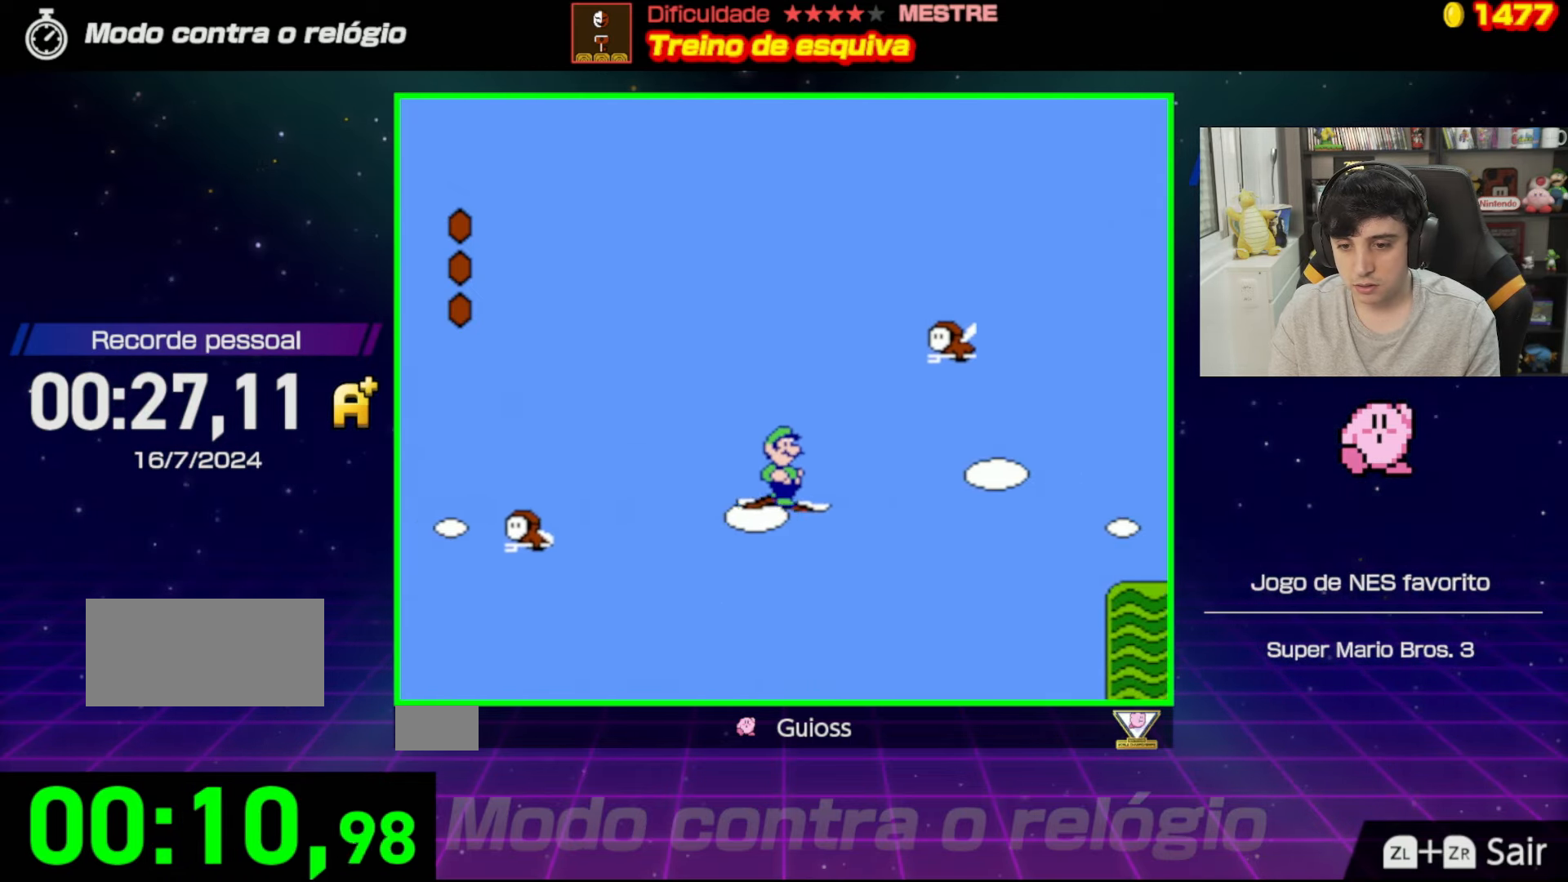
{"buttons": ["DPAD_DOWN", "DPAD_RIGHT"], "events": []}
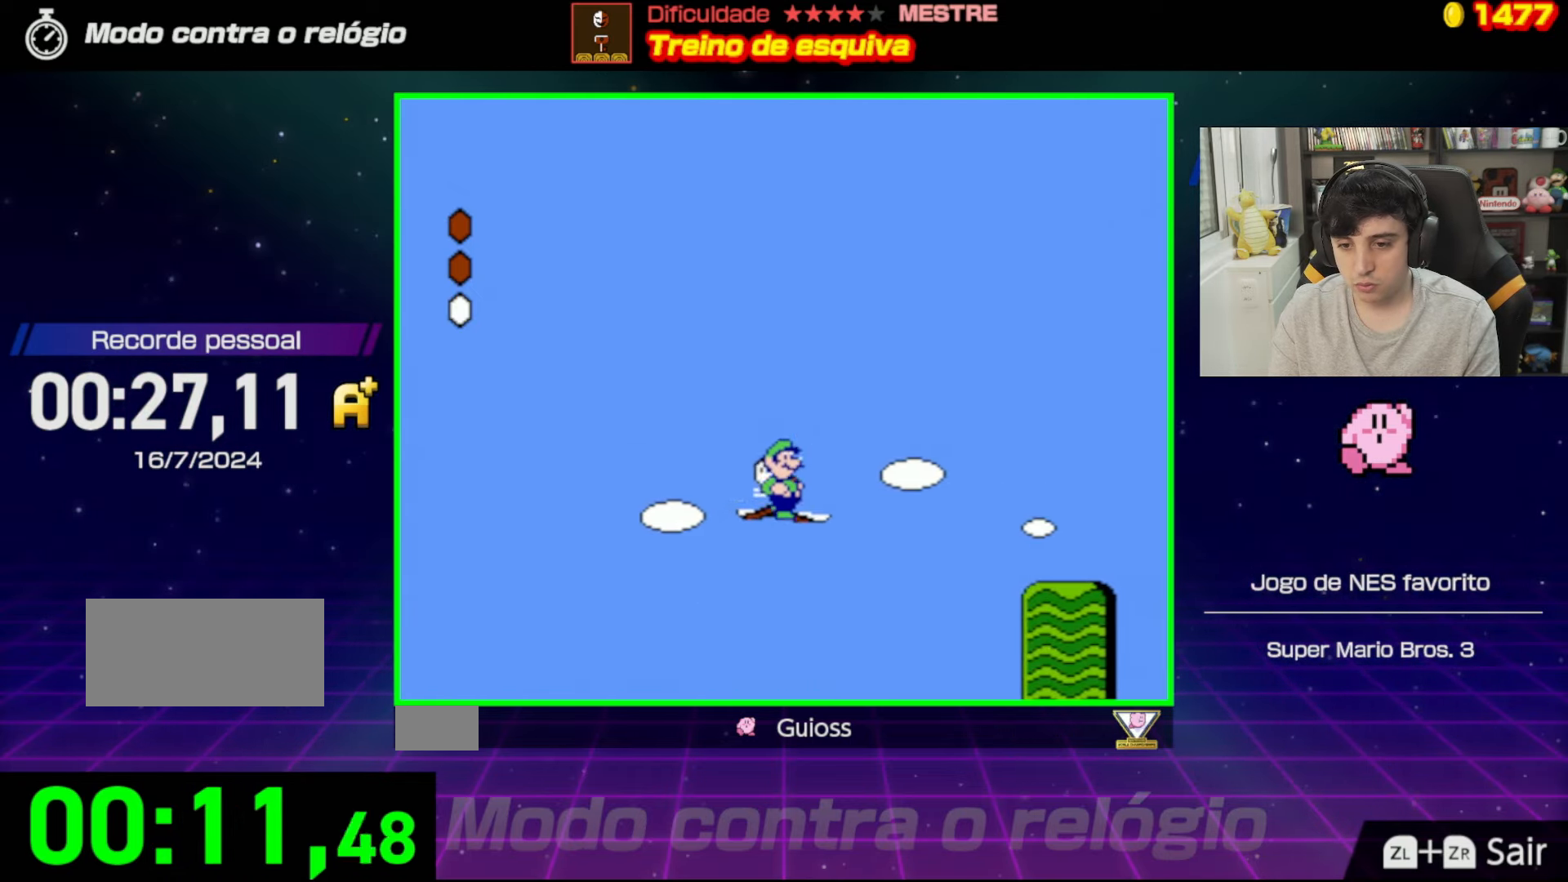
{"buttons": ["DPAD_UP", "DPAD_RIGHT"], "events": [[51, "DPAD_DOWN", "up"], [334, "DPAD_UP", "down"]]}
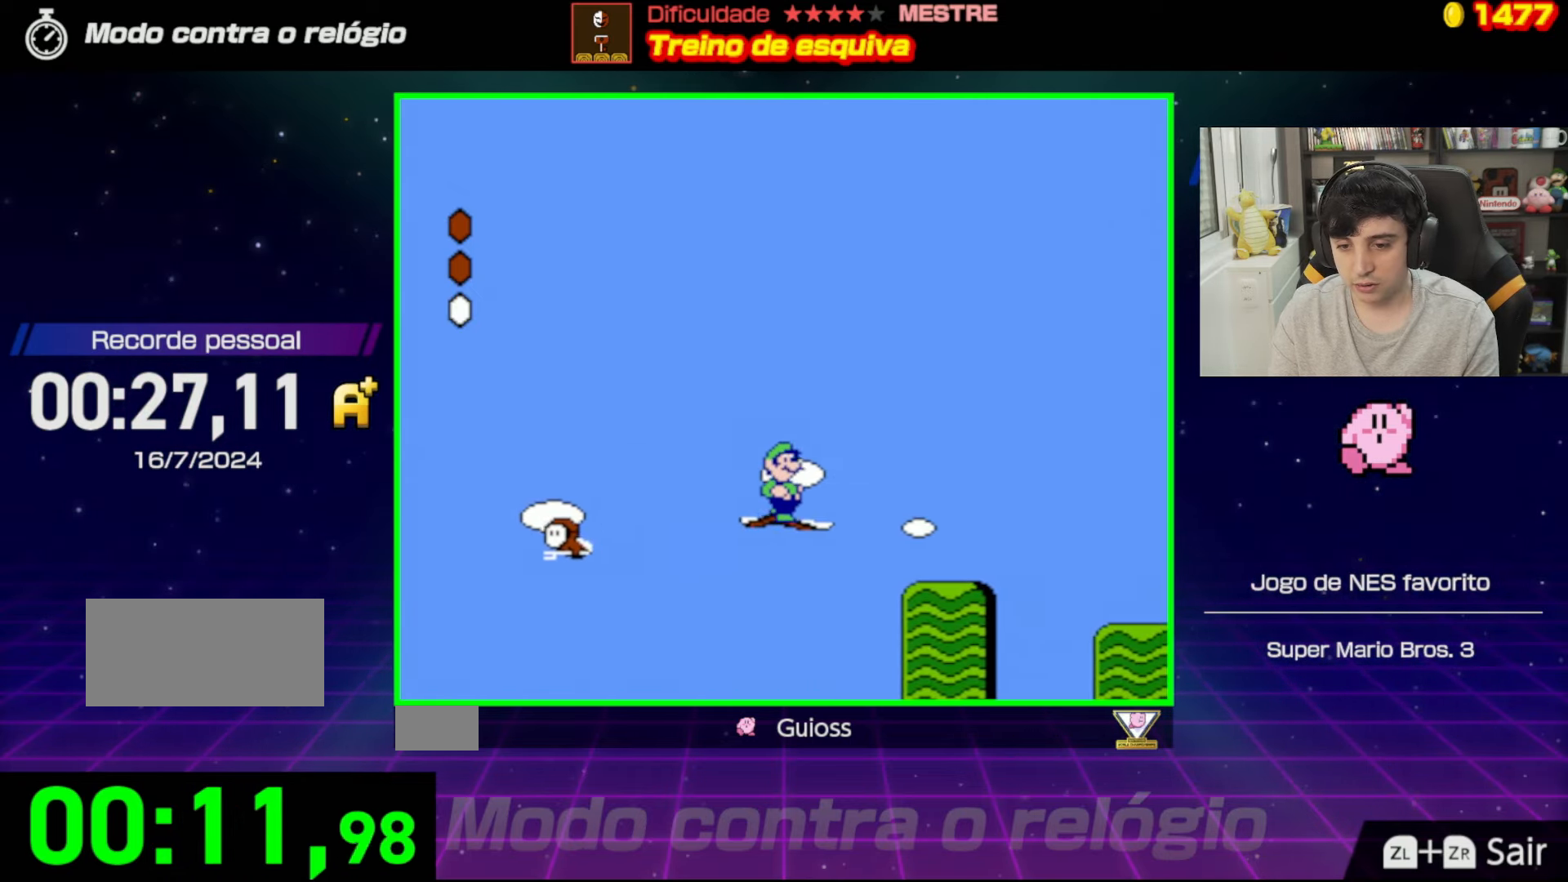
{"buttons": ["DPAD_UP", "DPAD_RIGHT"], "events": [[167, "DPAD_UP", "up"], [484, "DPAD_UP", "down"]]}
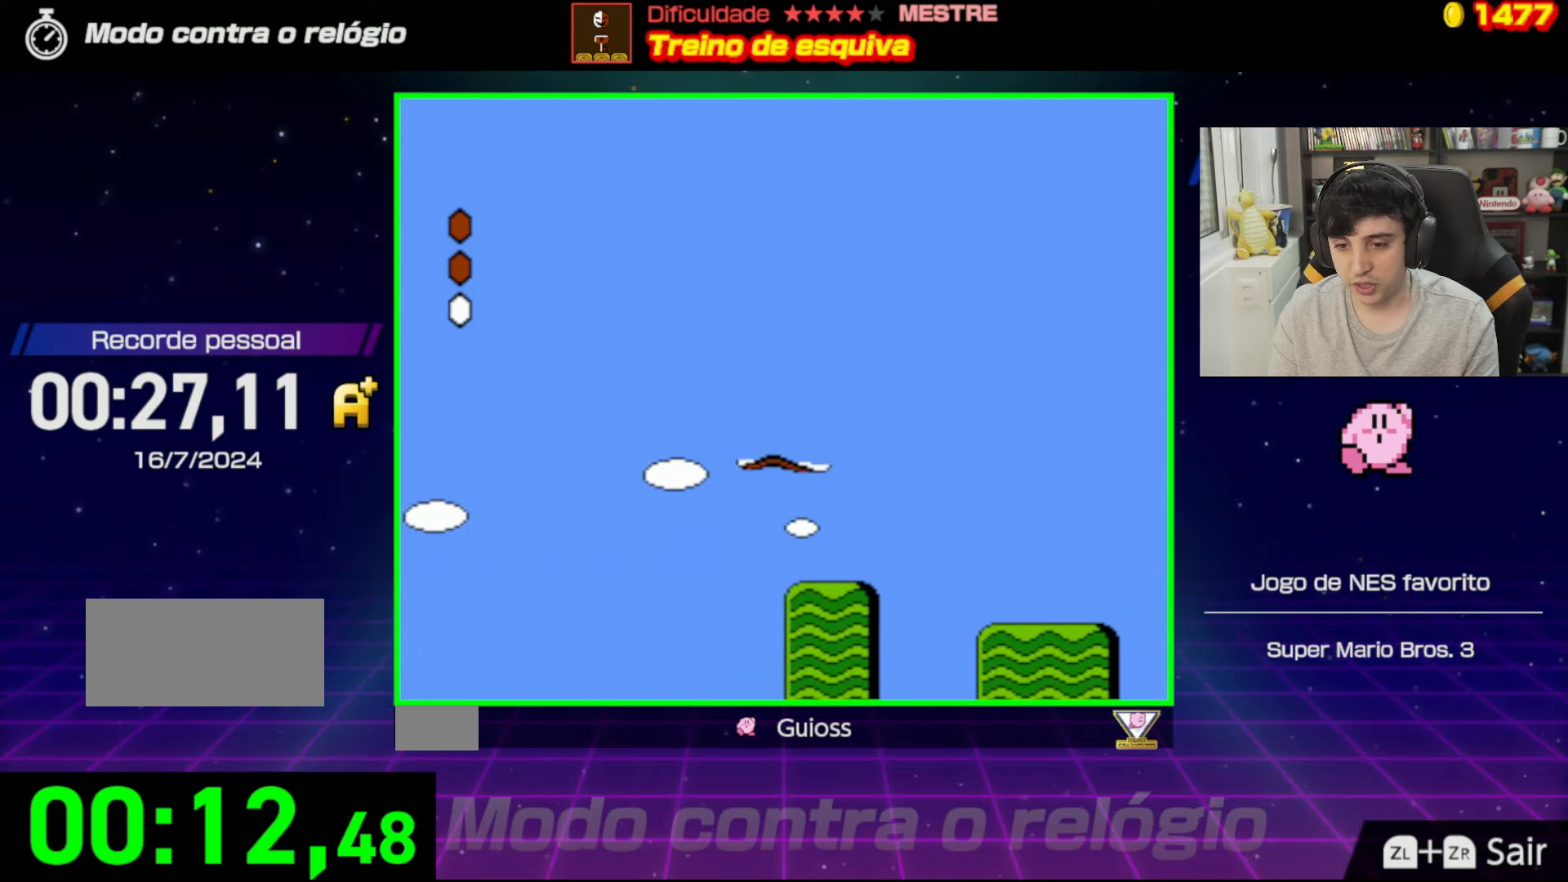
{"buttons": ["DPAD_RIGHT"], "events": [[17, "DPAD_UP", "up"]]}
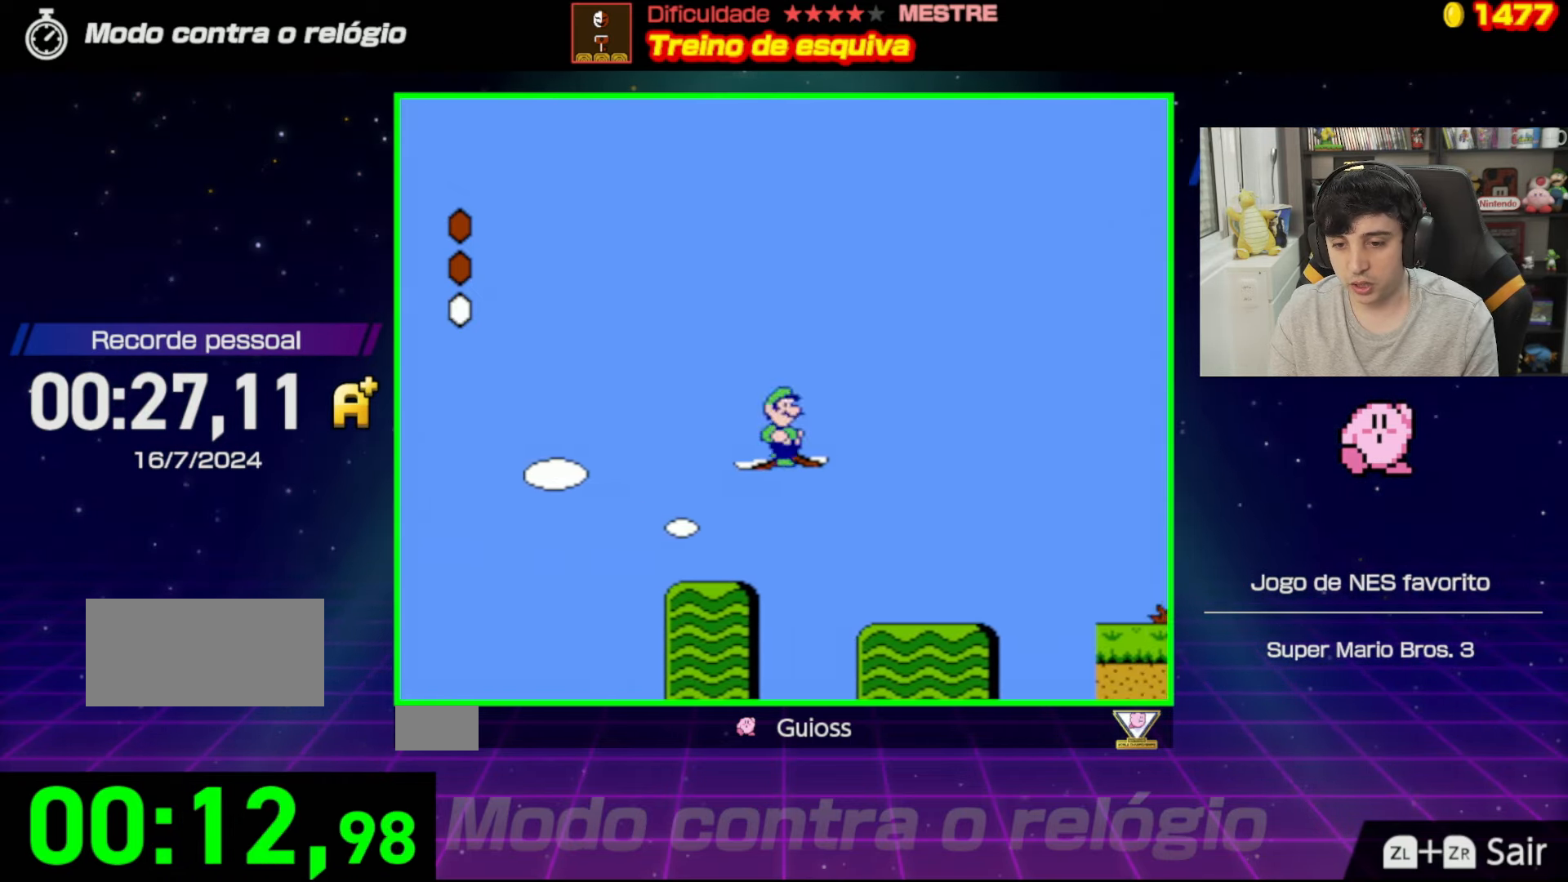
{"buttons": ["DPAD_RIGHT"], "events": []}
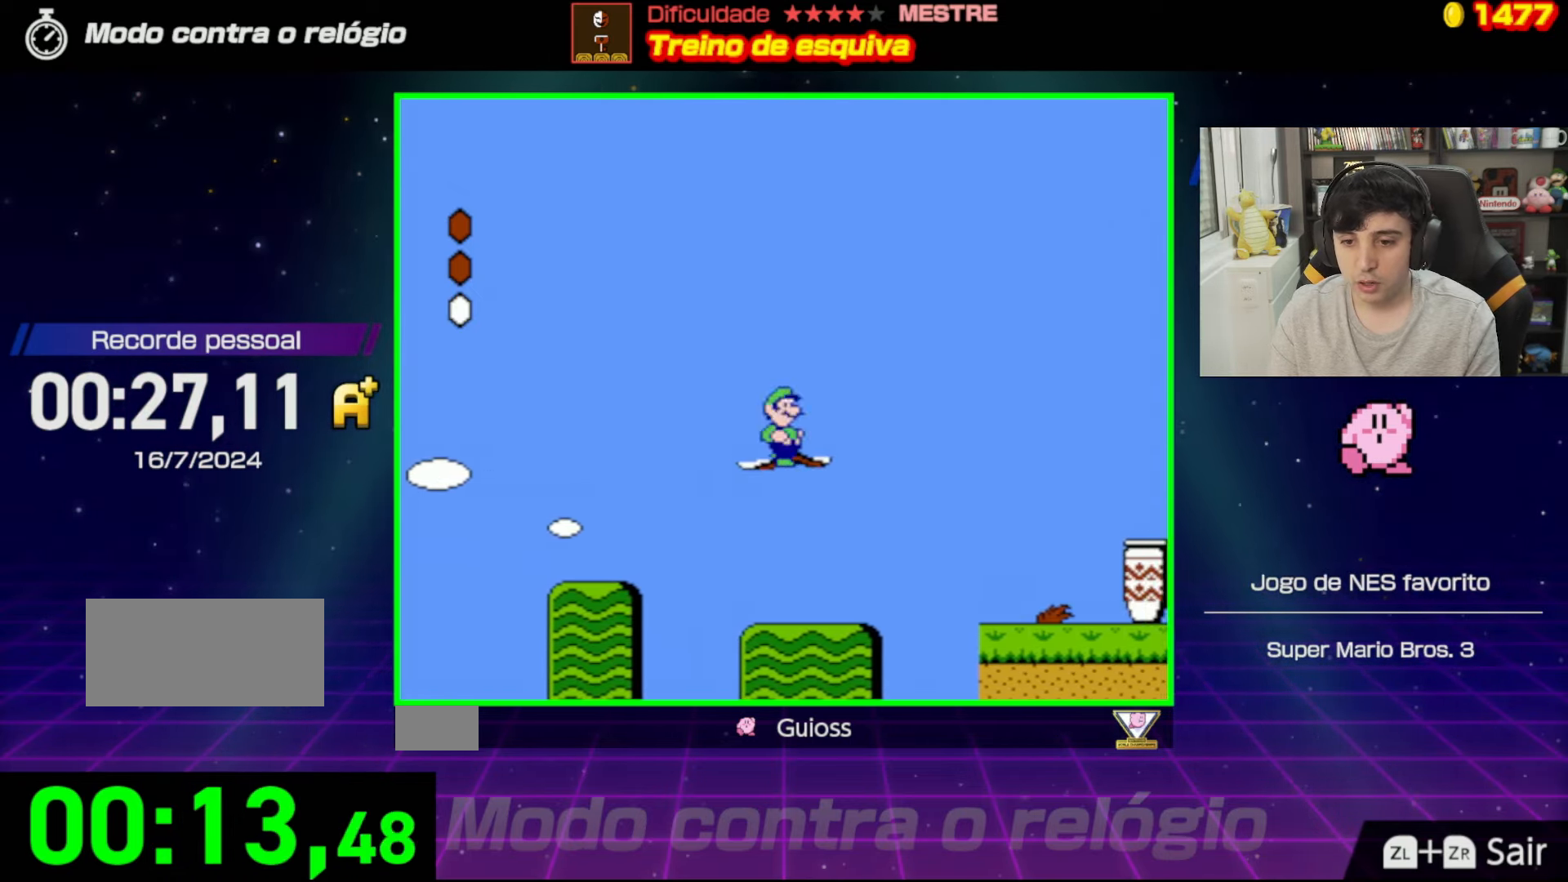
{"buttons": ["DPAD_RIGHT"], "events": []}
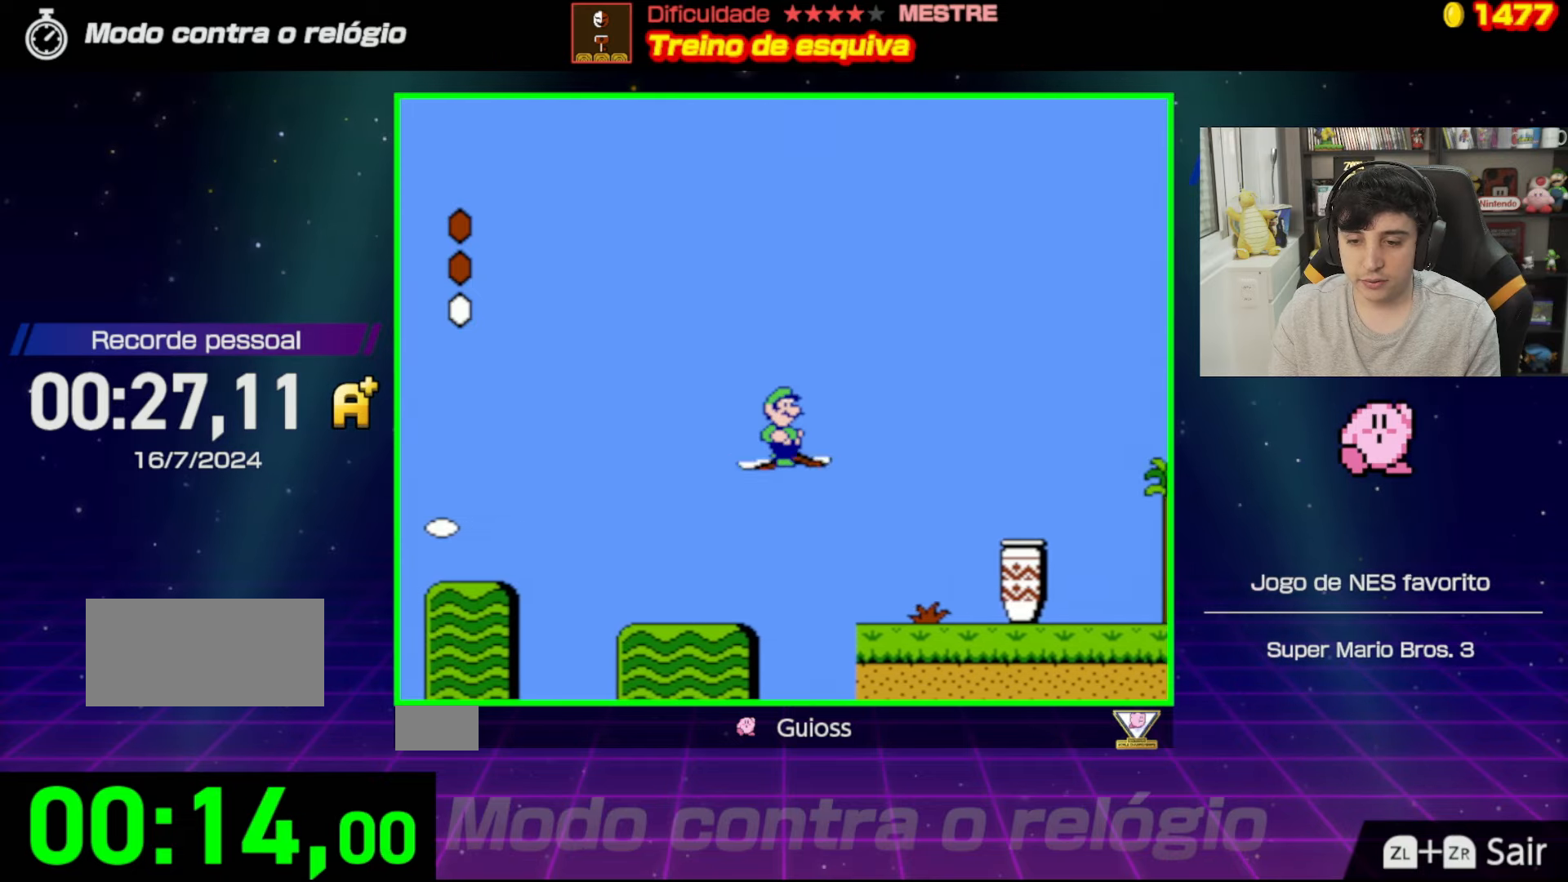
{"buttons": ["DPAD_RIGHT"], "events": []}
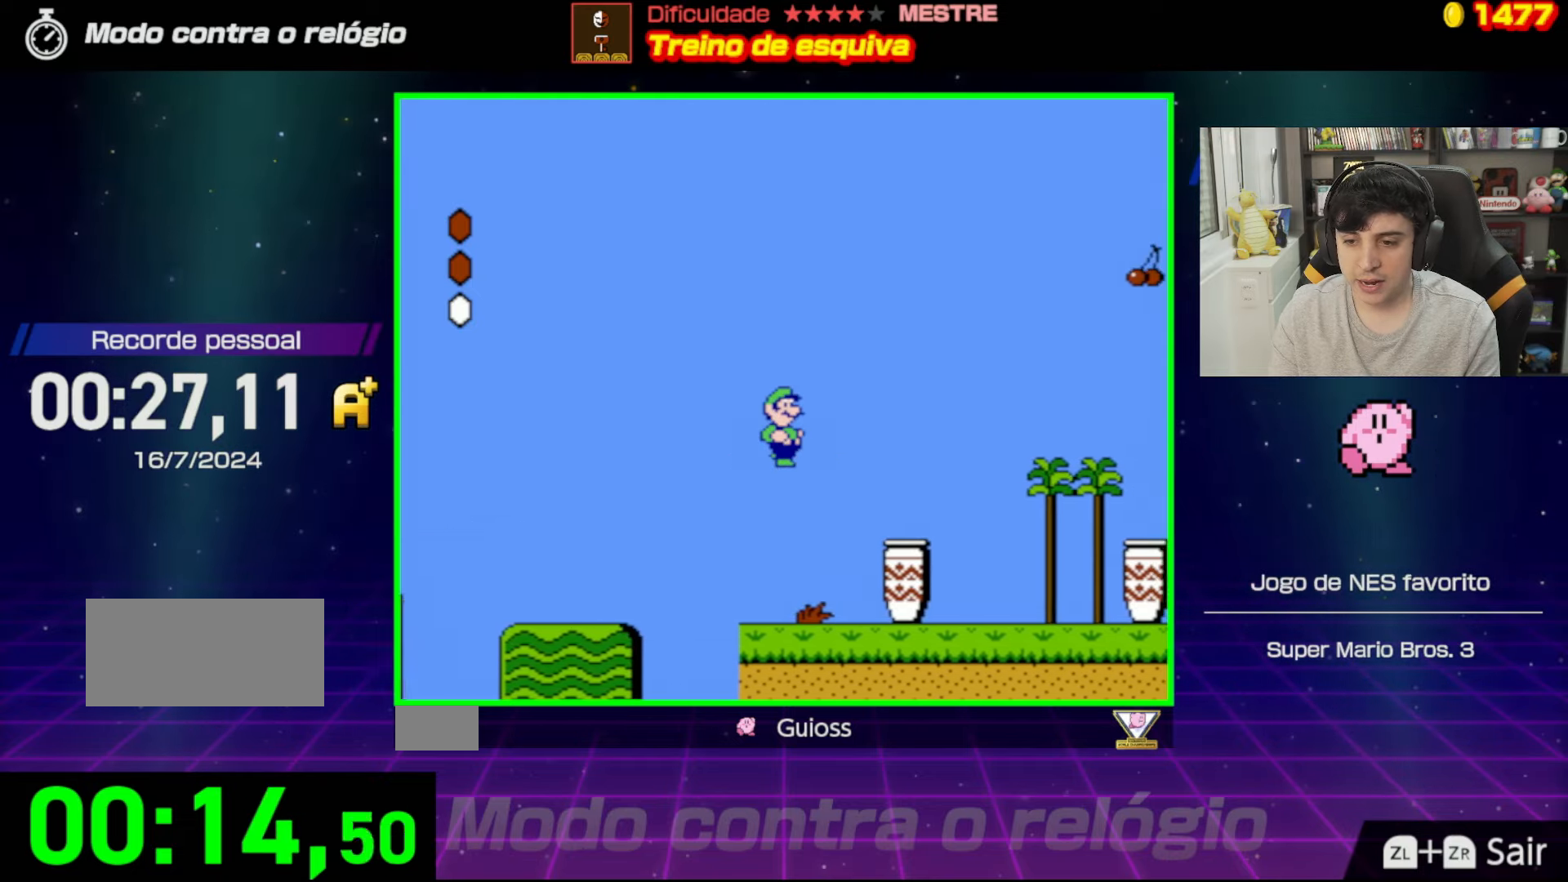
{"buttons": ["A", "DPAD_RIGHT"], "events": [[484, "A", "down"]]}
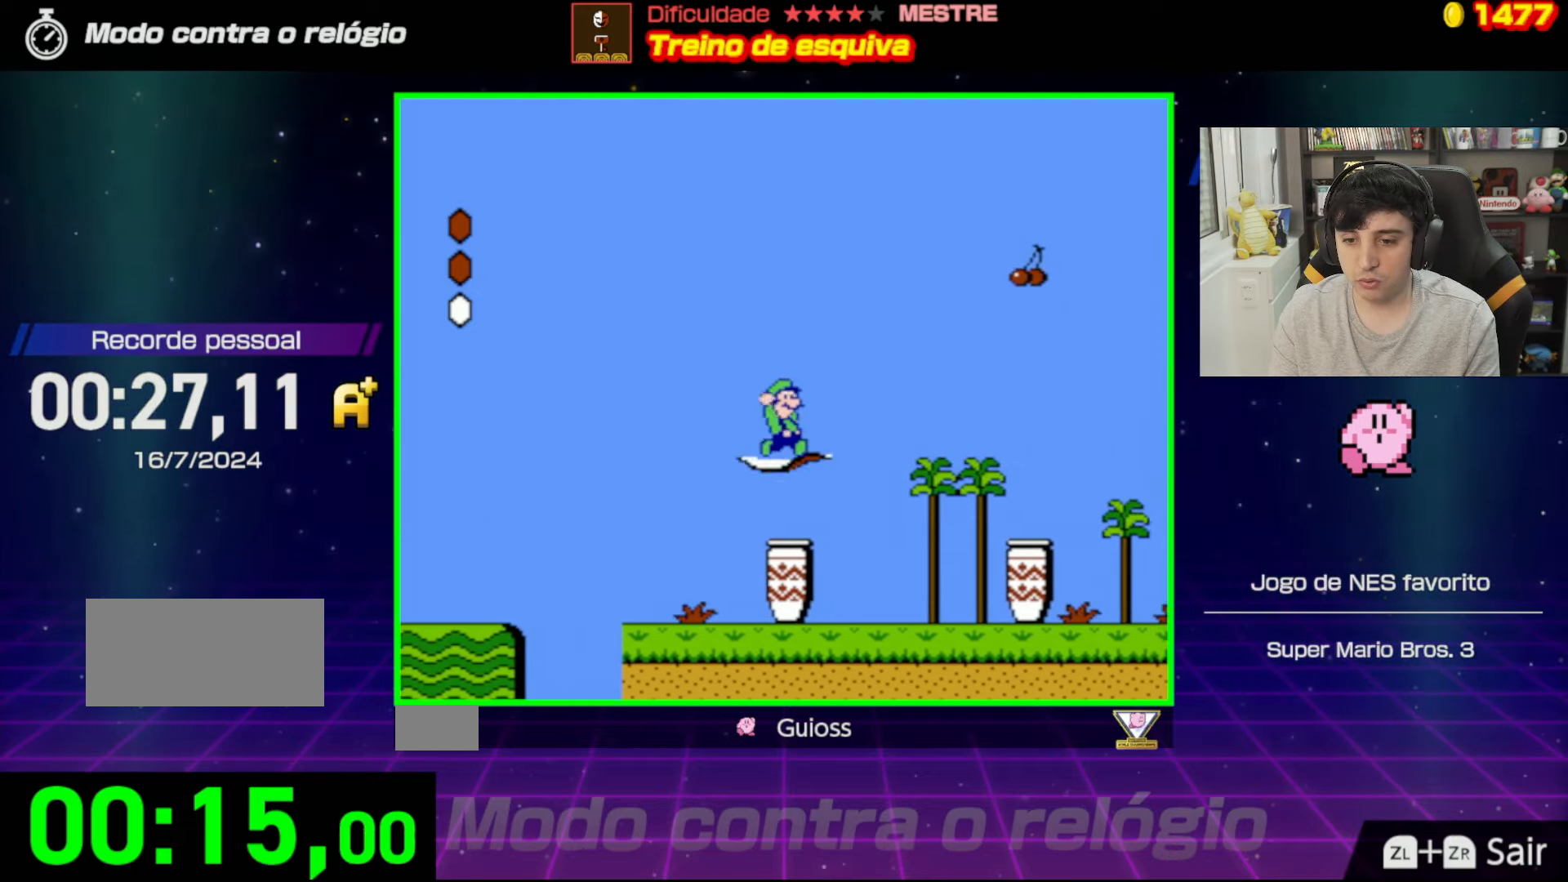
{"buttons": ["A", "DPAD_UP", "DPAD_RIGHT"], "events": [[151, "DPAD_UP", "down"]]}
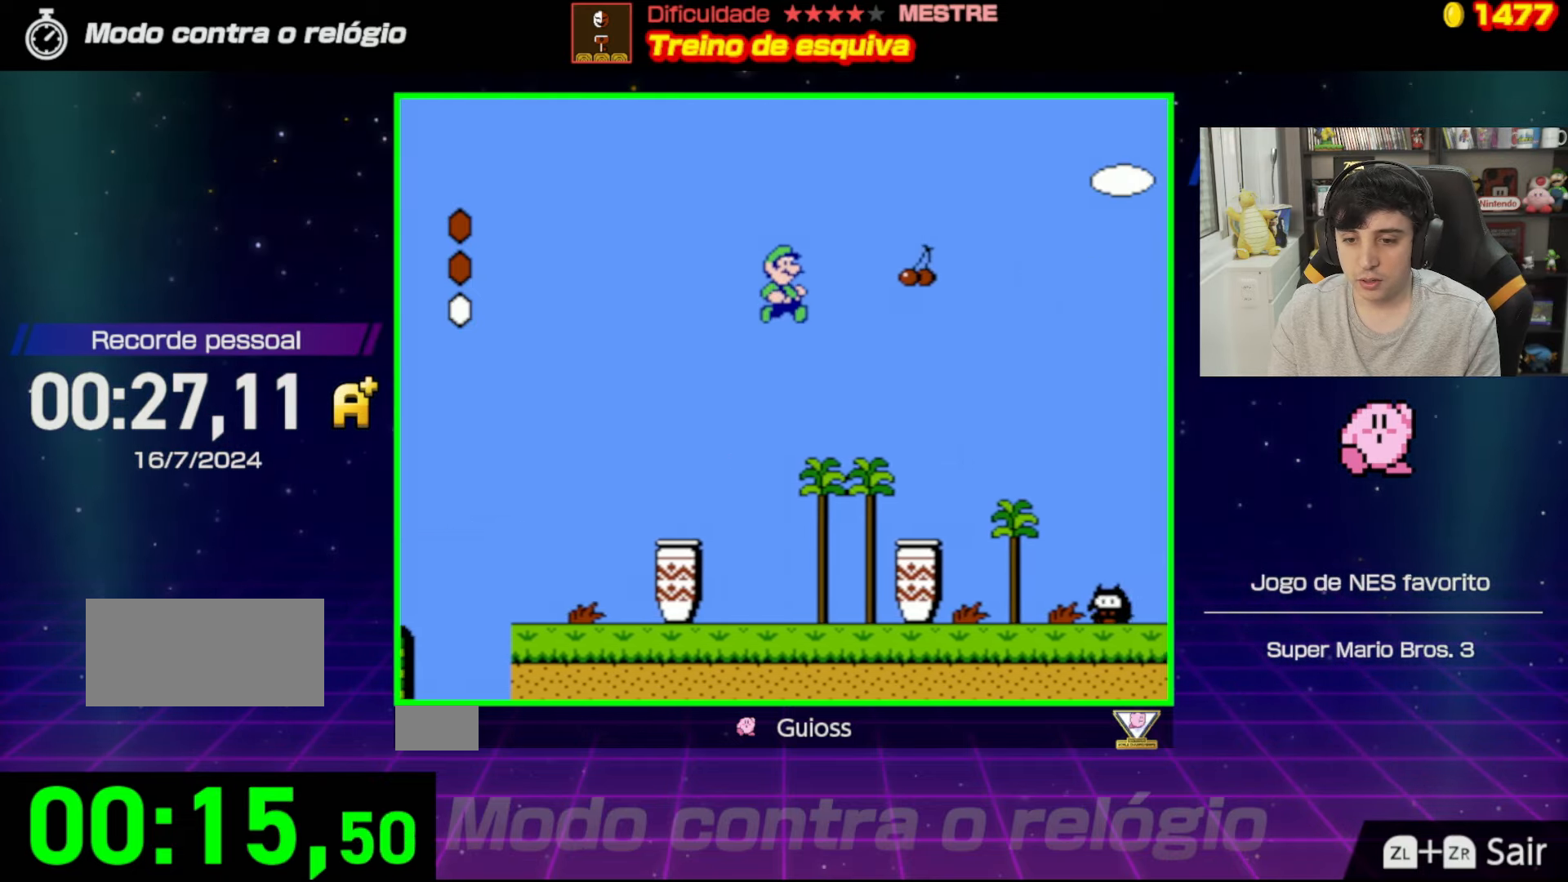
{"buttons": ["DPAD_LEFT"], "events": [[150, "DPAD_UP", "up"], [200, "DPAD_RIGHT", "up"], [300, "DPAD_LEFT", "down"], [317, "A", "up"]]}
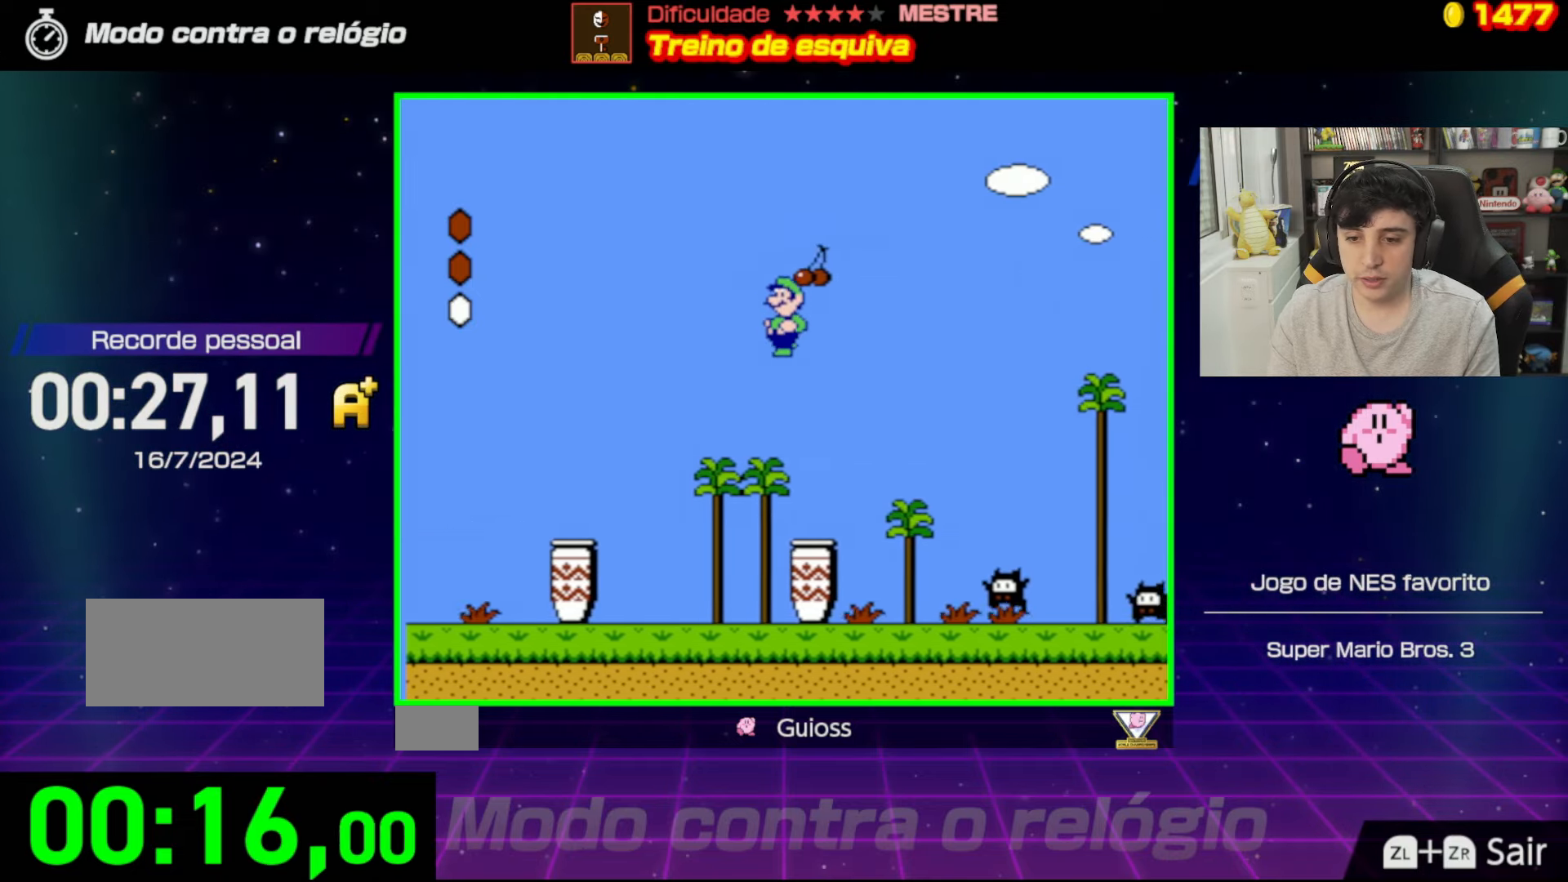
{"buttons": ["DPAD_RIGHT"], "events": [[184, "DPAD_LEFT", "up"], [267, "DPAD_RIGHT", "down"]]}
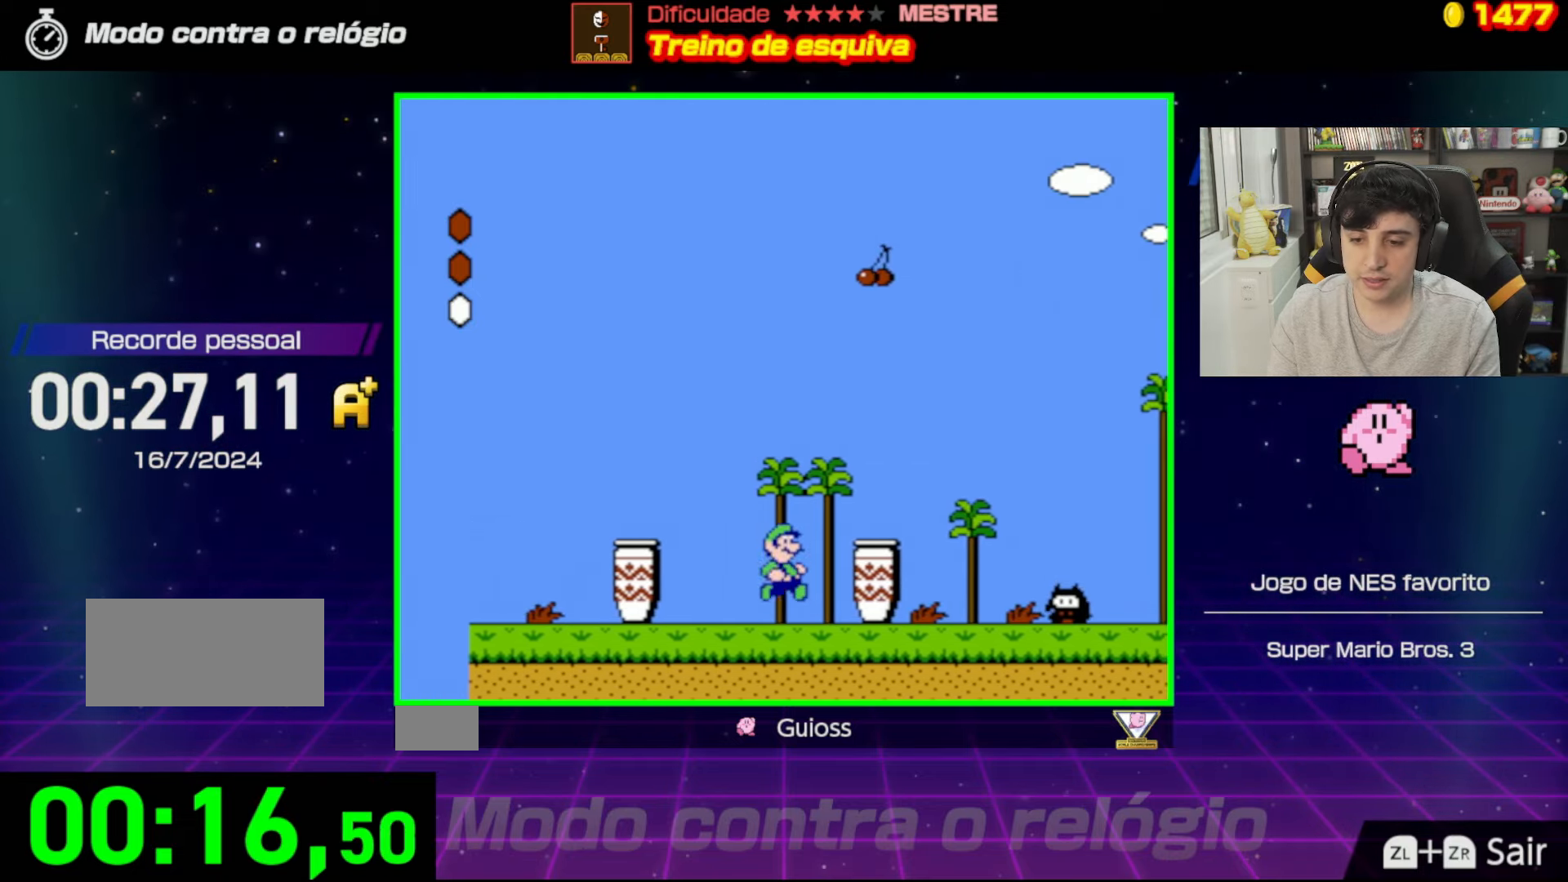
{"buttons": ["A"], "events": [[167, "DPAD_RIGHT", "up"], [350, "A", "down"]]}
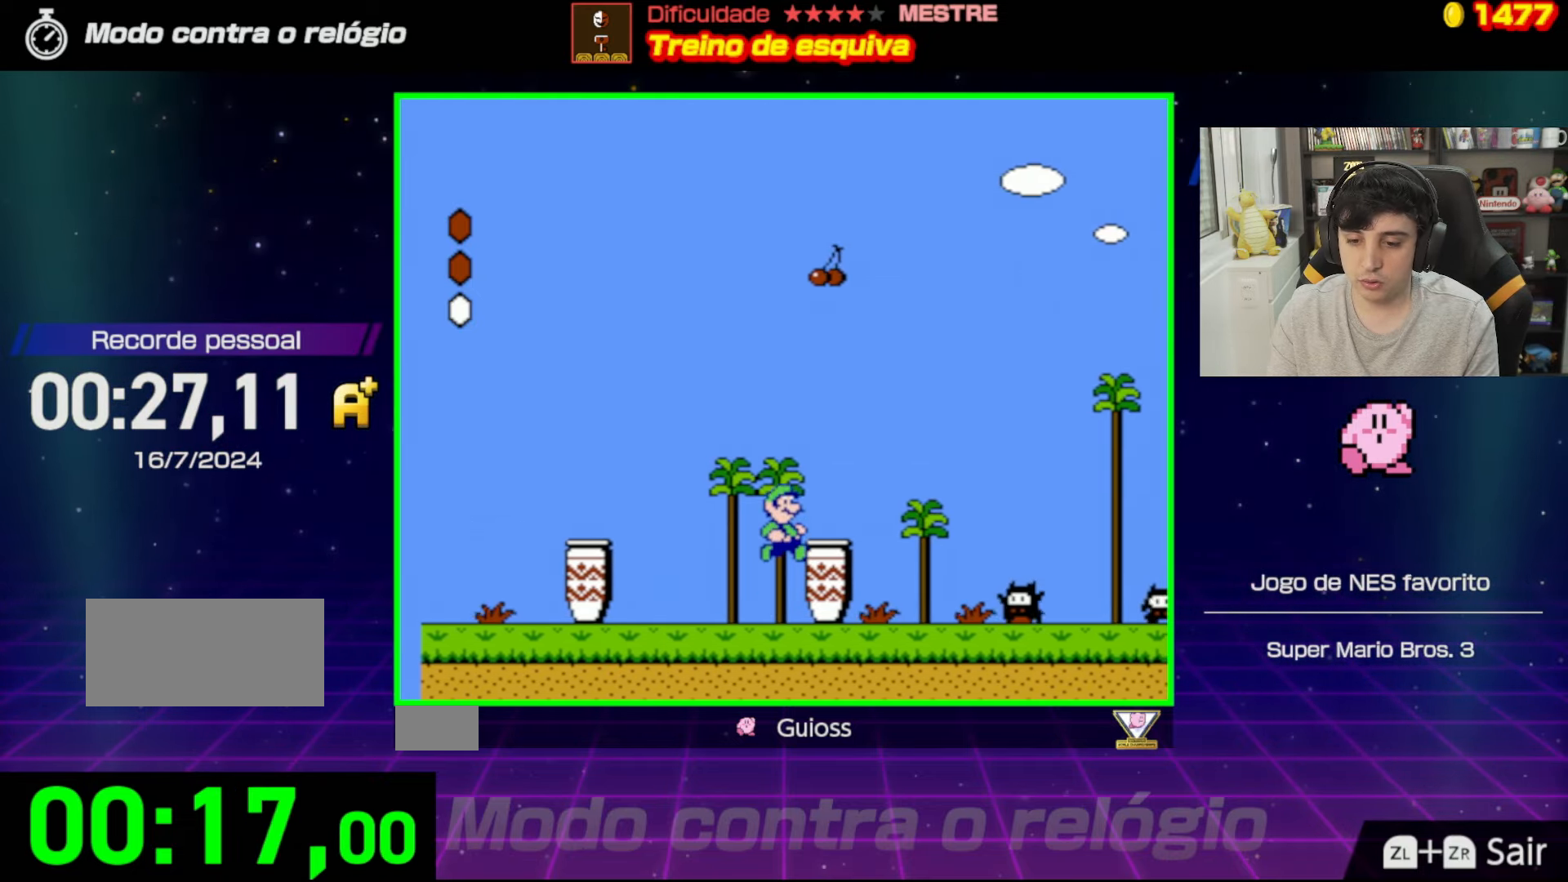
{"buttons": [], "events": [[217, "A", "up"], [301, "DPAD_RIGHT", "down"], [401, "DPAD_RIGHT", "up"]]}
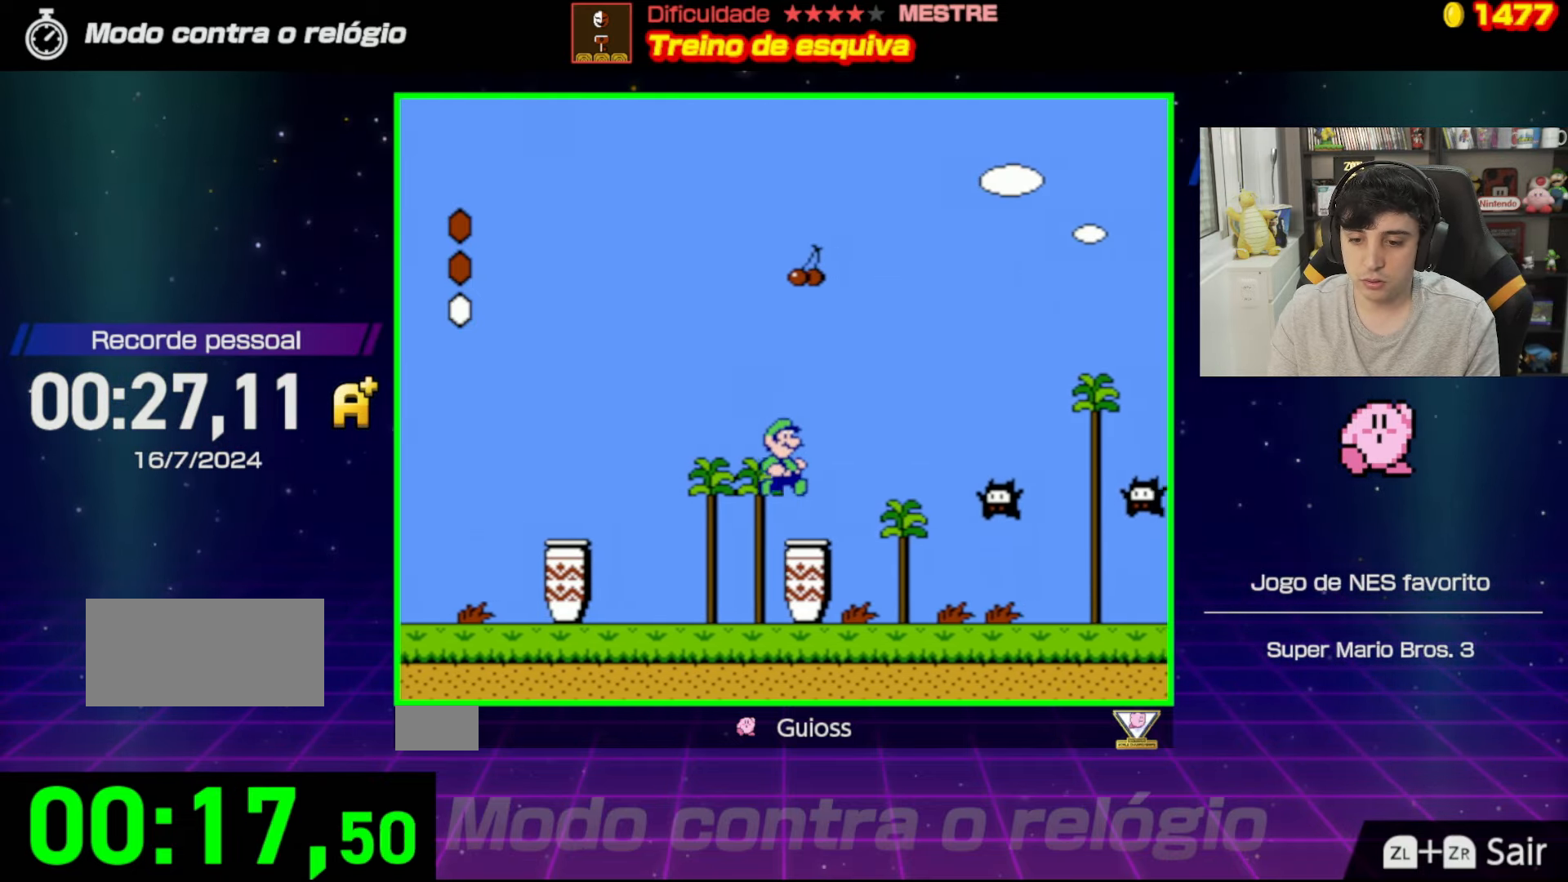
{"buttons": ["DPAD_DOWN", "DPAD_LEFT"], "events": [[83, "DPAD_RIGHT", "down"], [117, "DPAD_RIGHT", "up"], [300, "DPAD_DOWN", "down"], [500, "DPAD_LEFT", "down"]]}
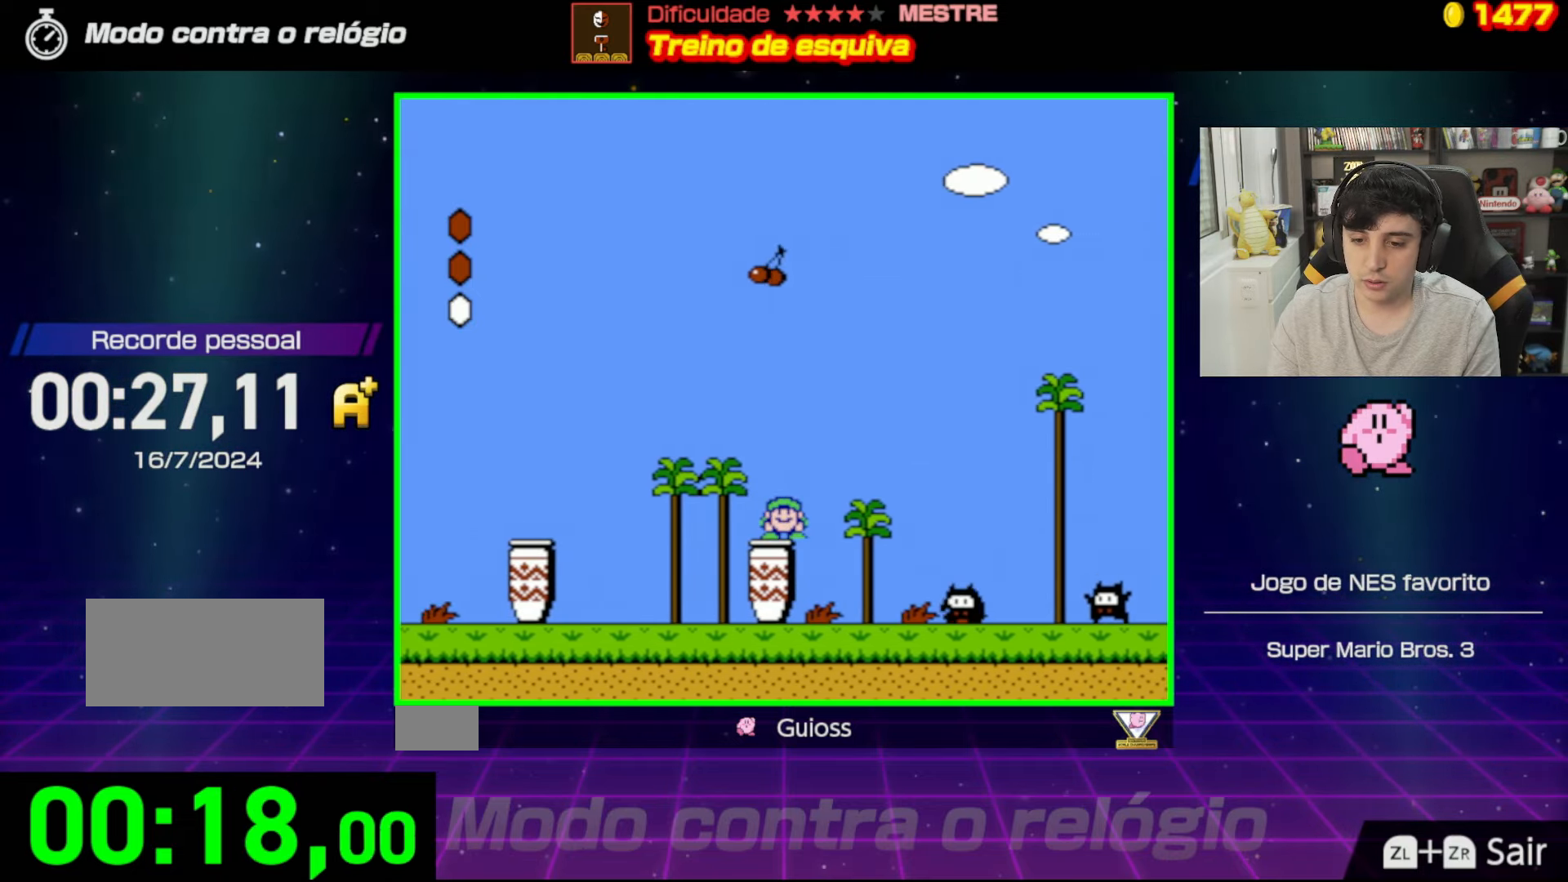
{"buttons": ["DPAD_DOWN", "DPAD_RIGHT"], "events": [[51, "DPAD_LEFT", "up"], [101, "DPAD_LEFT", "down"], [184, "DPAD_DOWN", "up"], [367, "DPAD_LEFT", "up"], [418, "DPAD_DOWN", "down"], [451, "DPAD_RIGHT", "down"]]}
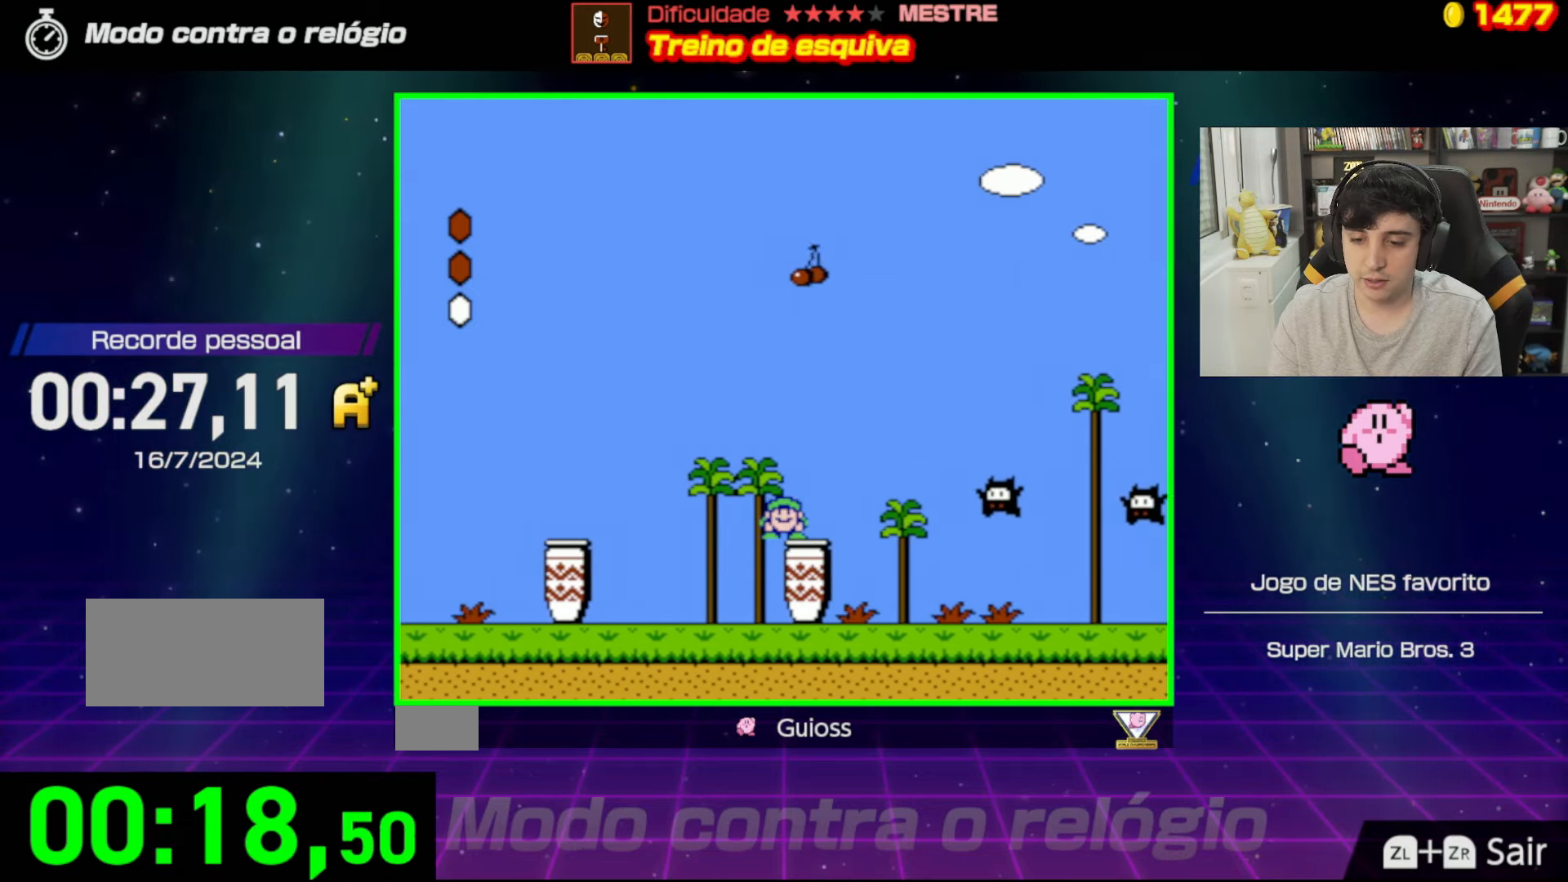
{"buttons": ["DPAD_DOWN"], "events": [[200, "DPAD_DOWN", "up"], [217, "DPAD_RIGHT", "up"], [284, "DPAD_RIGHT", "down"], [334, "DPAD_DOWN", "down"], [384, "DPAD_RIGHT", "up"], [400, "DPAD_DOWN", "up"], [500, "DPAD_DOWN", "down"]]}
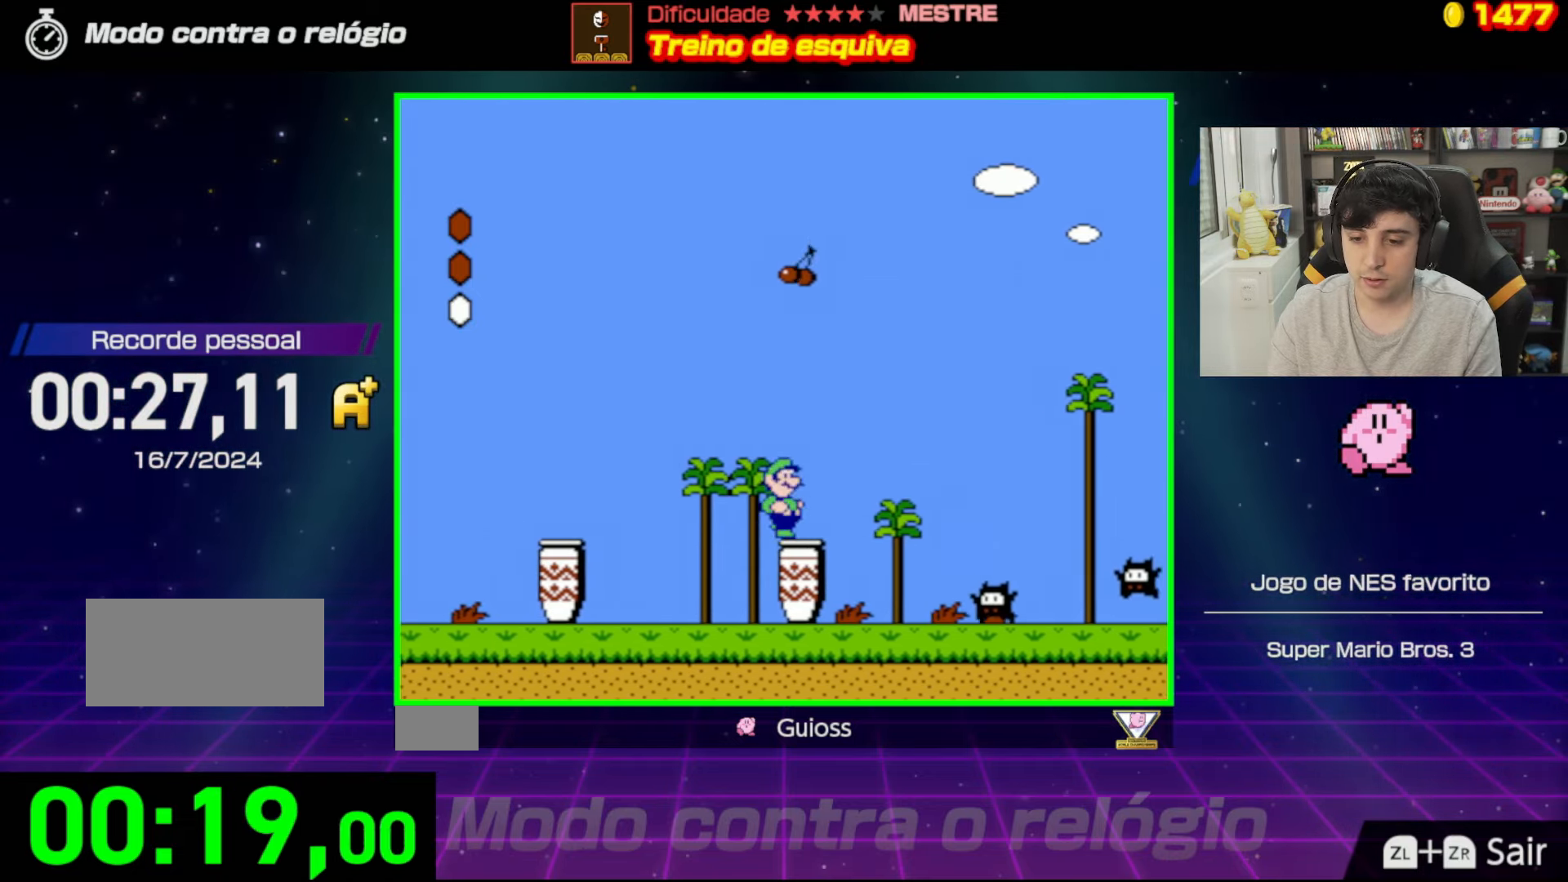
{"buttons": ["DPAD_DOWN"], "events": [[200, "DPAD_DOWN", "up"], [200, "DPAD_RIGHT", "down"], [234, "DPAD_RIGHT", "up"], [267, "DPAD_RIGHT", "down"], [350, "DPAD_DOWN", "down"], [367, "DPAD_RIGHT", "up"]]}
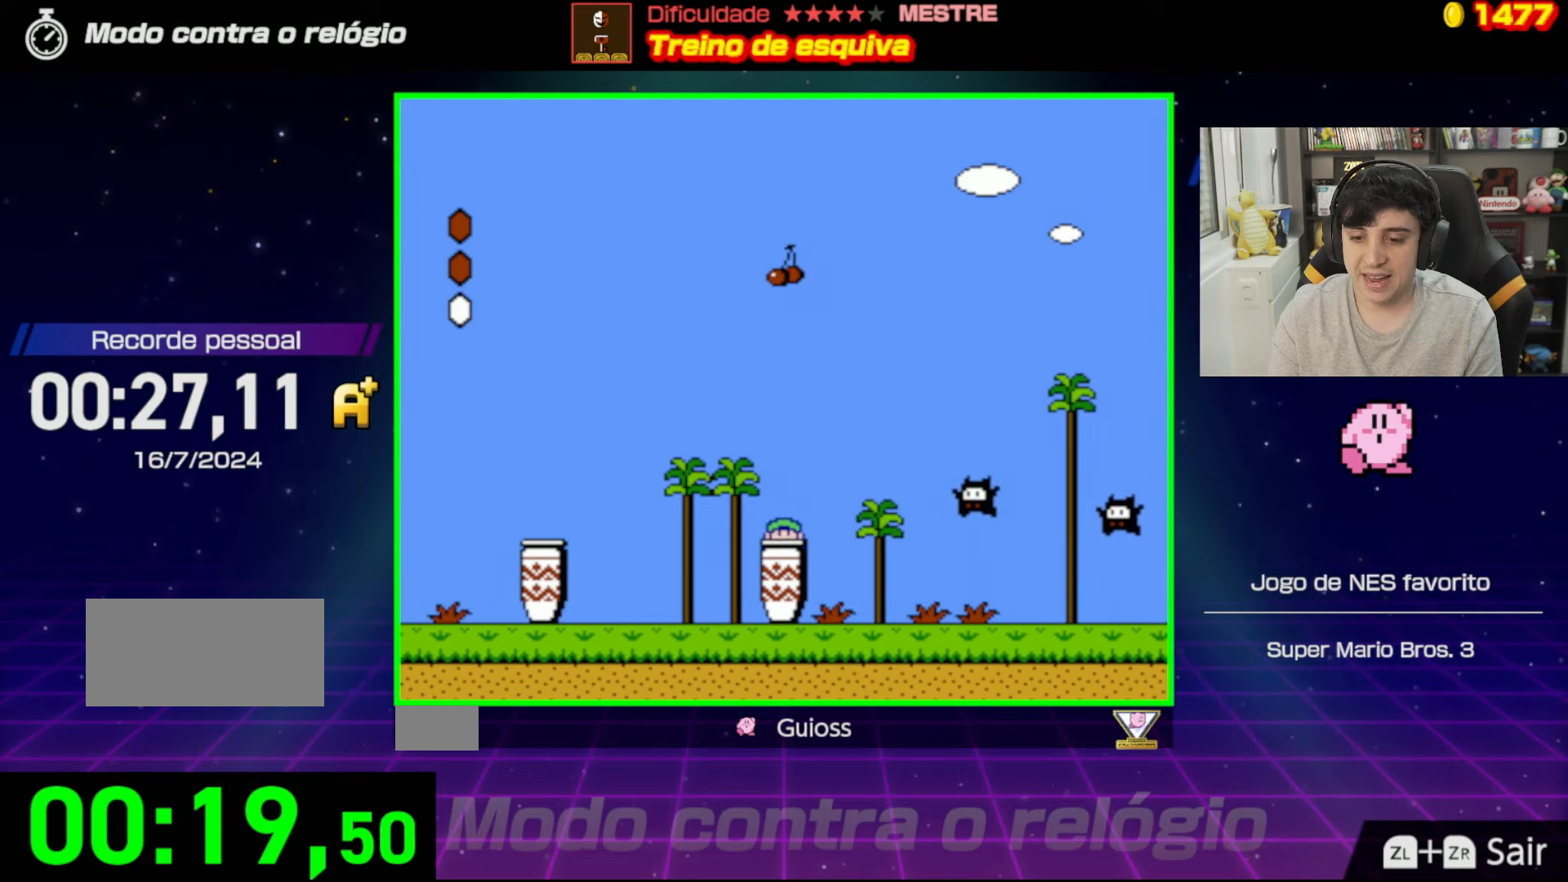
{"buttons": [], "events": [[401, "DPAD_DOWN", "up"]]}
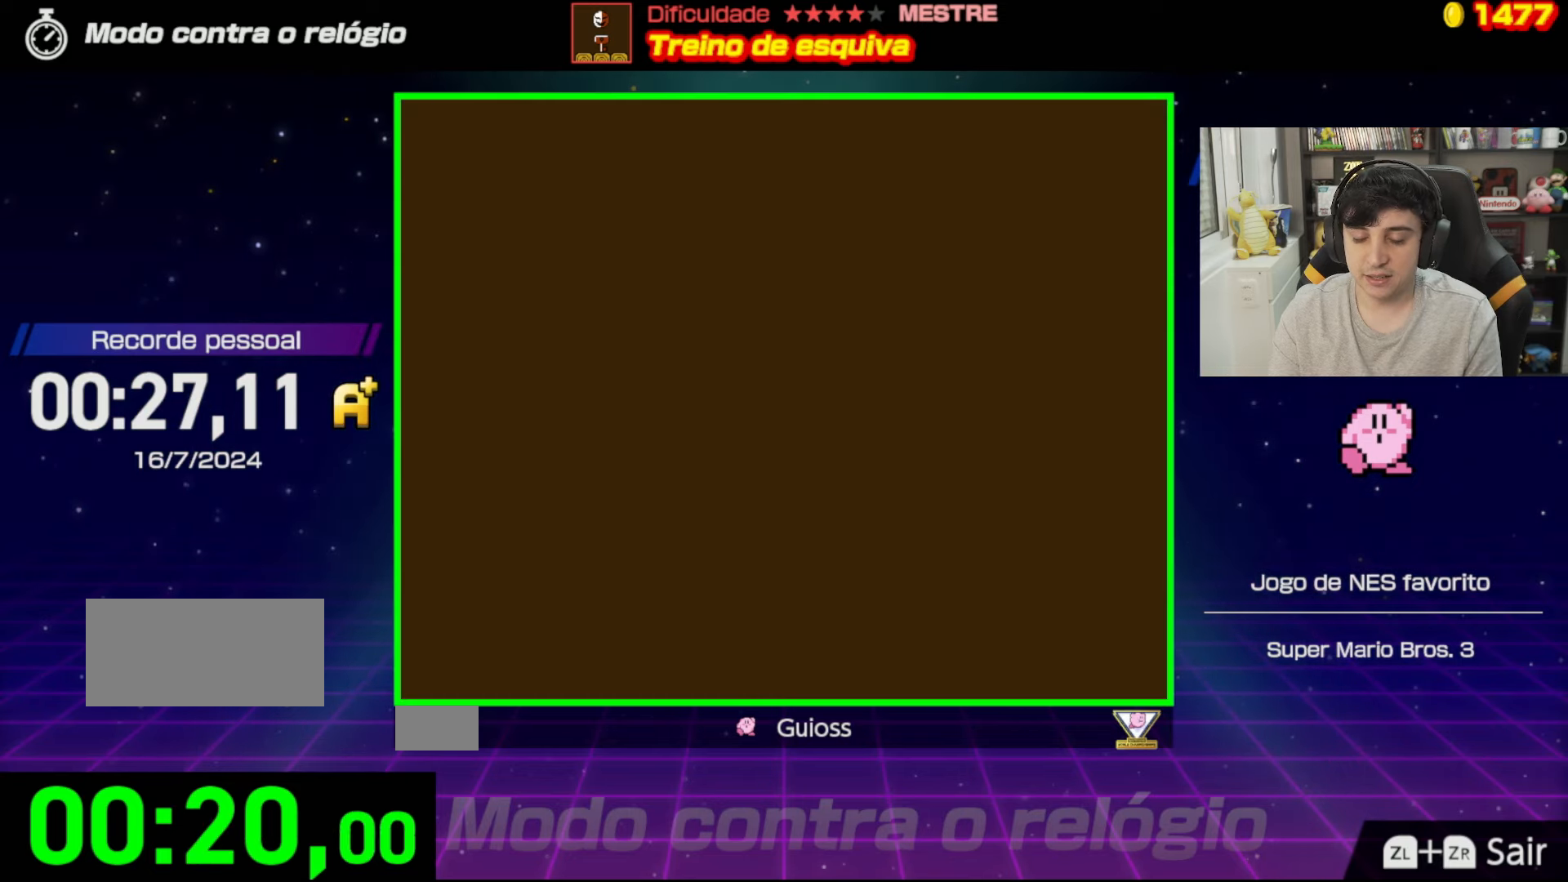
{"buttons": [], "events": []}
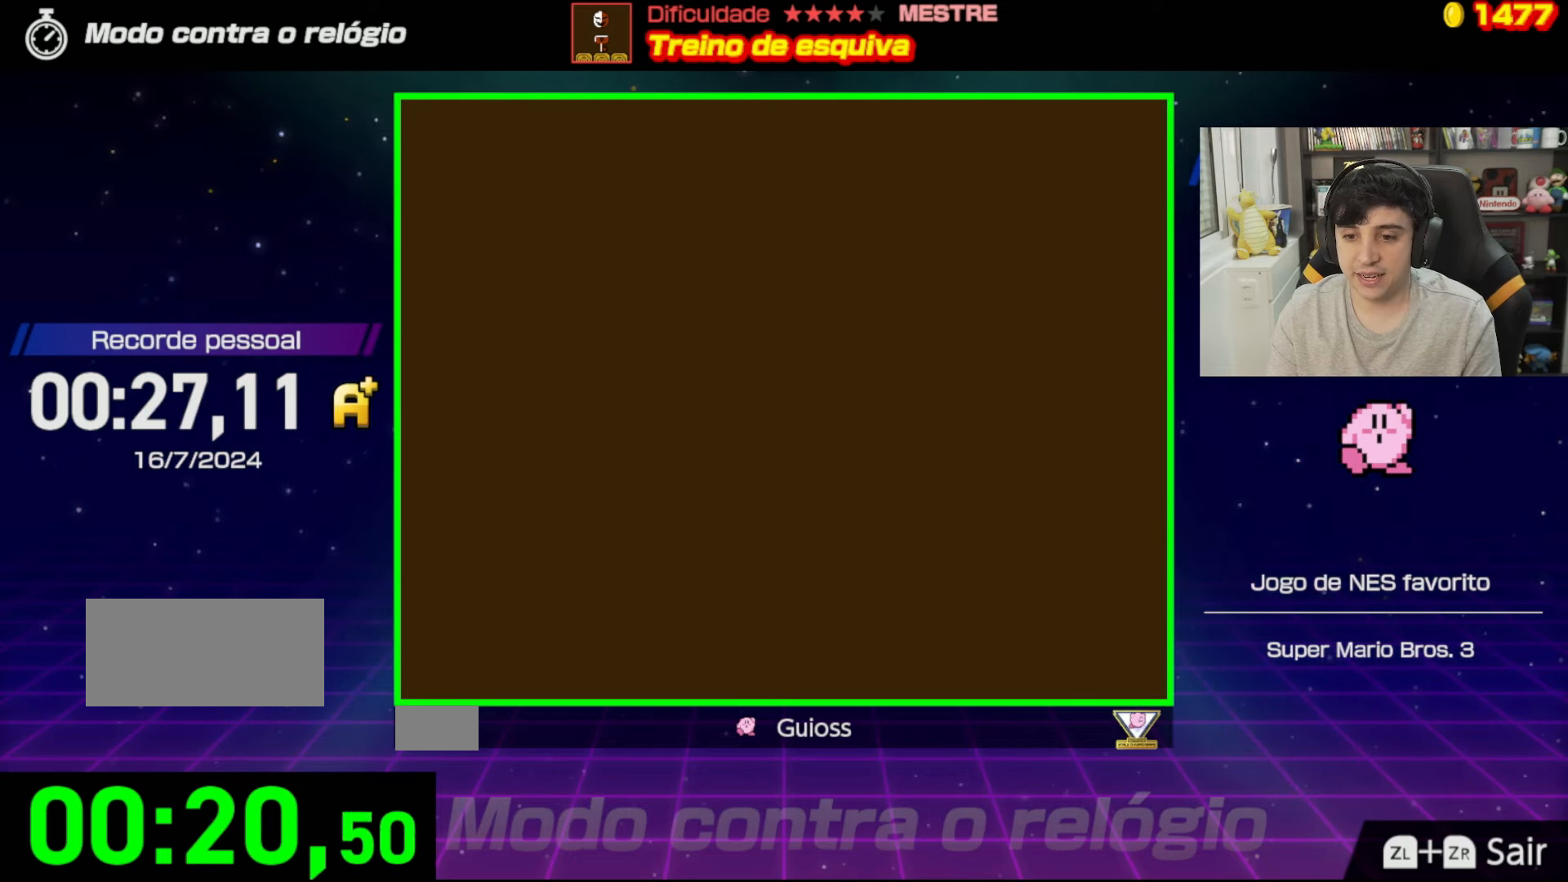
{"buttons": [], "events": []}
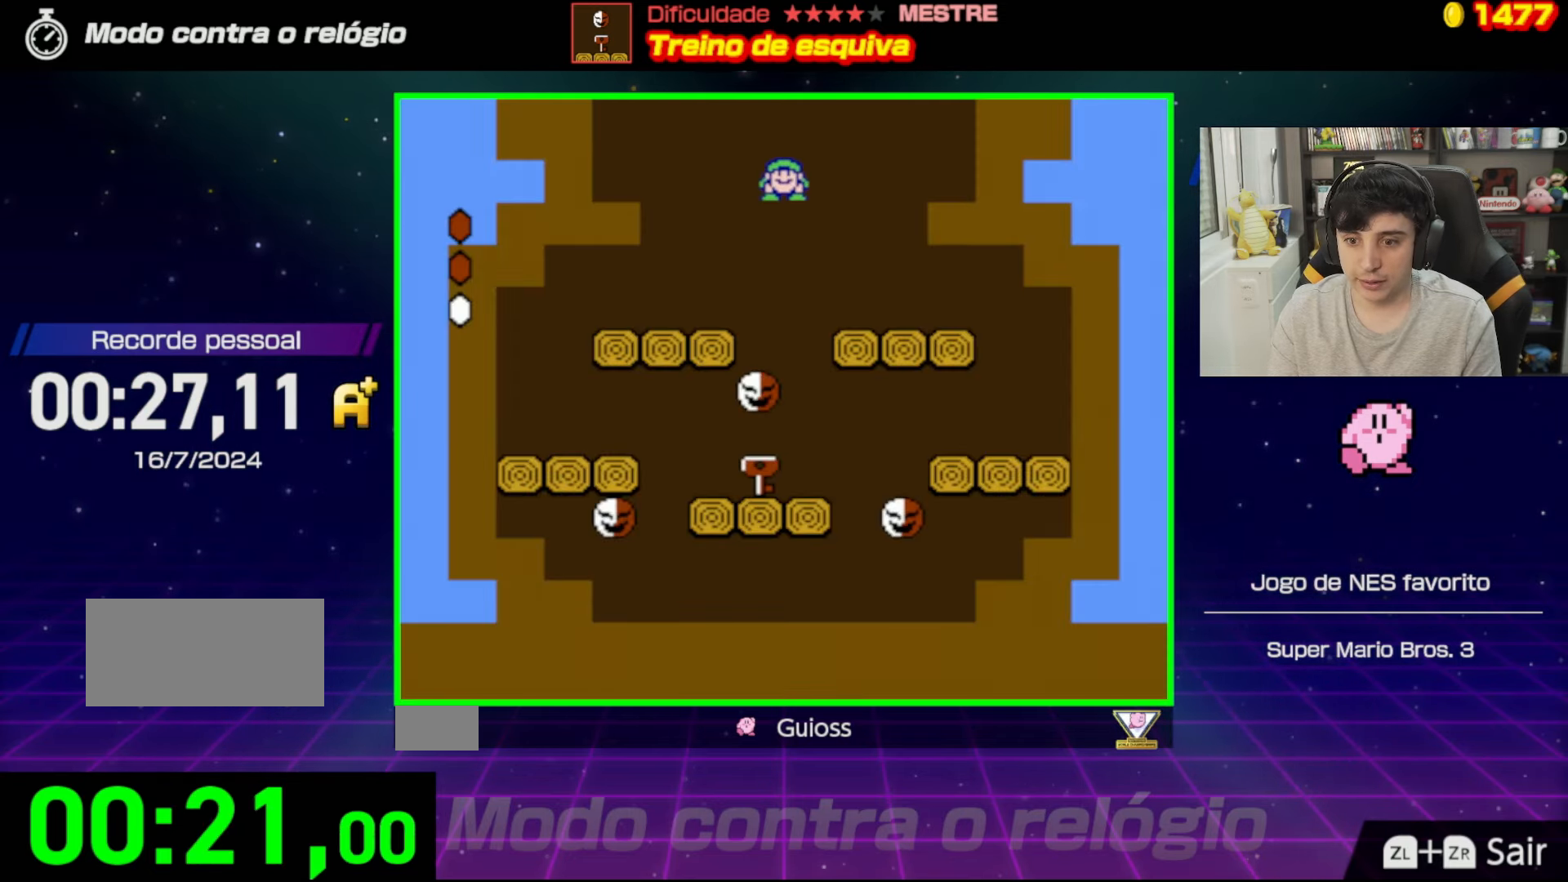
{"buttons": ["DPAD_LEFT"], "events": [[400, "DPAD_LEFT", "down"]]}
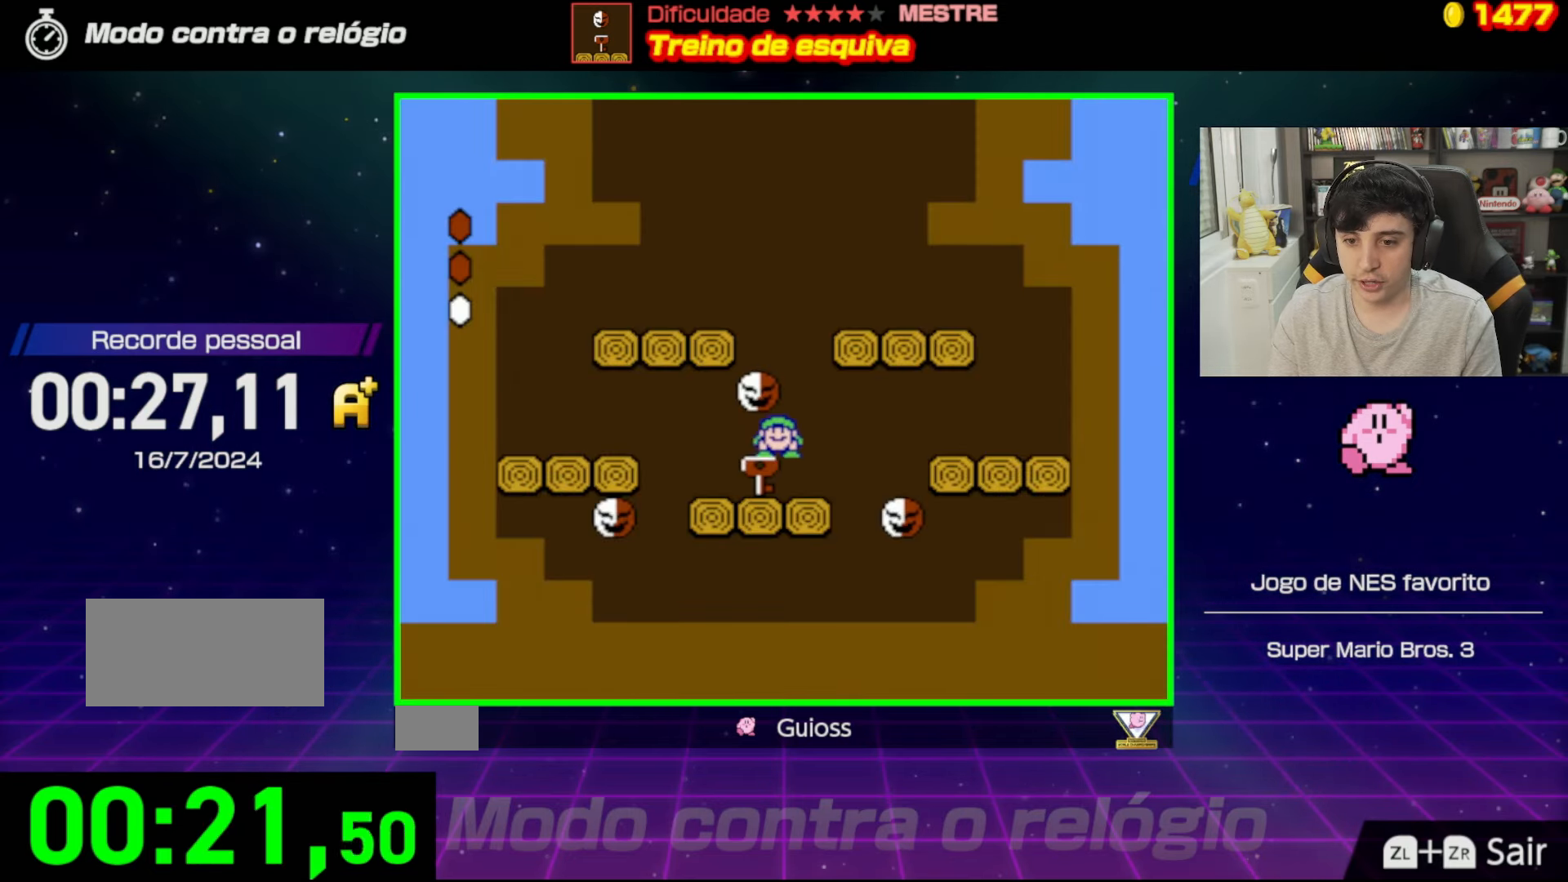
{"buttons": [], "events": [[34, "DPAD_LEFT", "up"], [251, "B", "down"], [434, "B", "up"]]}
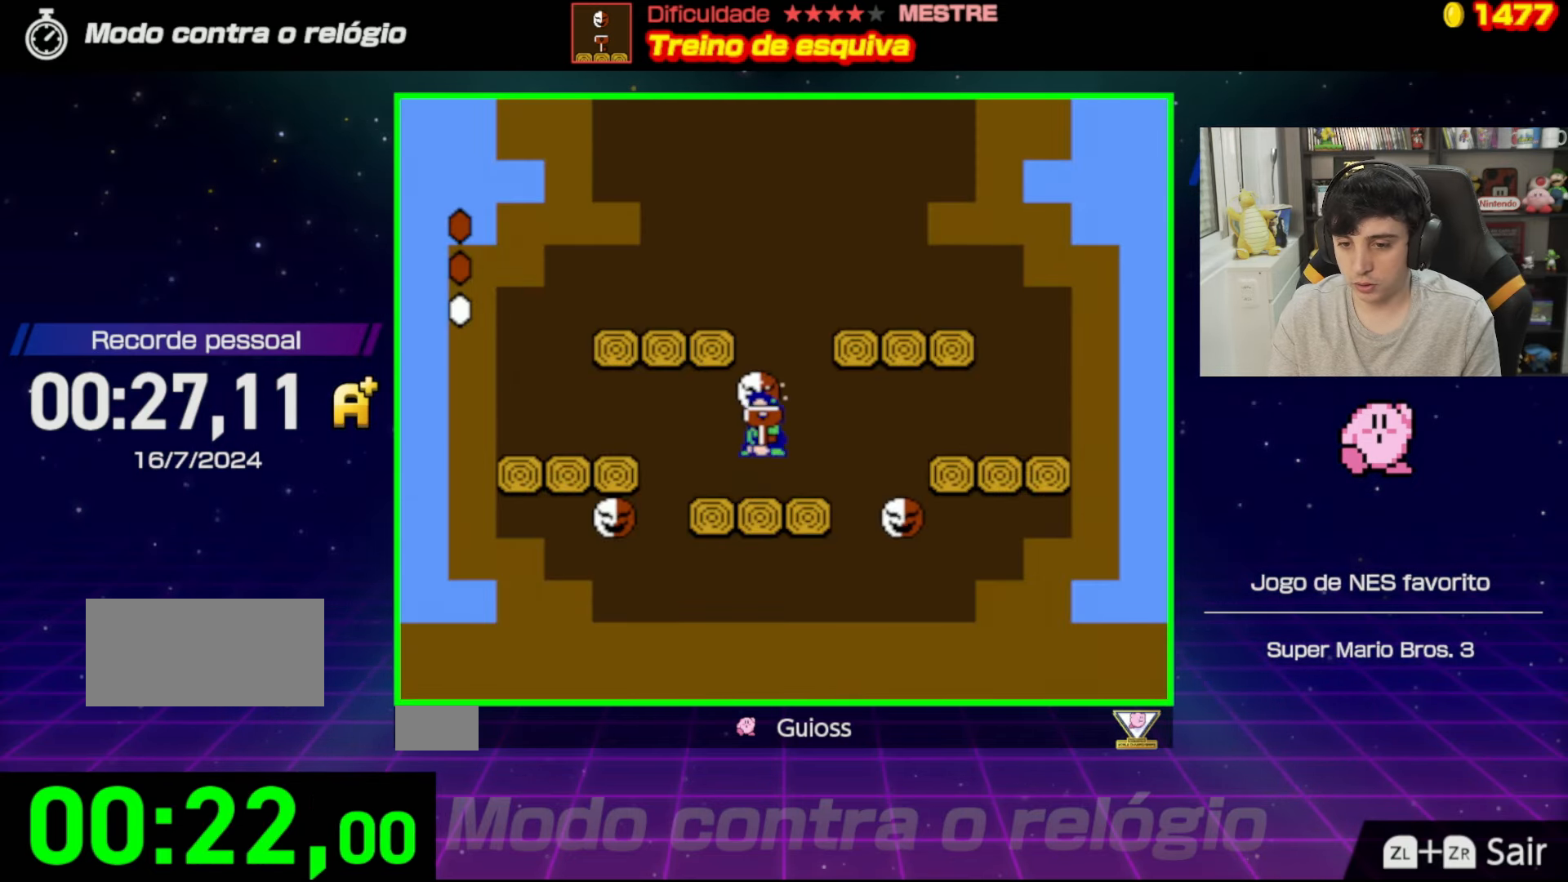
{"buttons": [], "events": []}